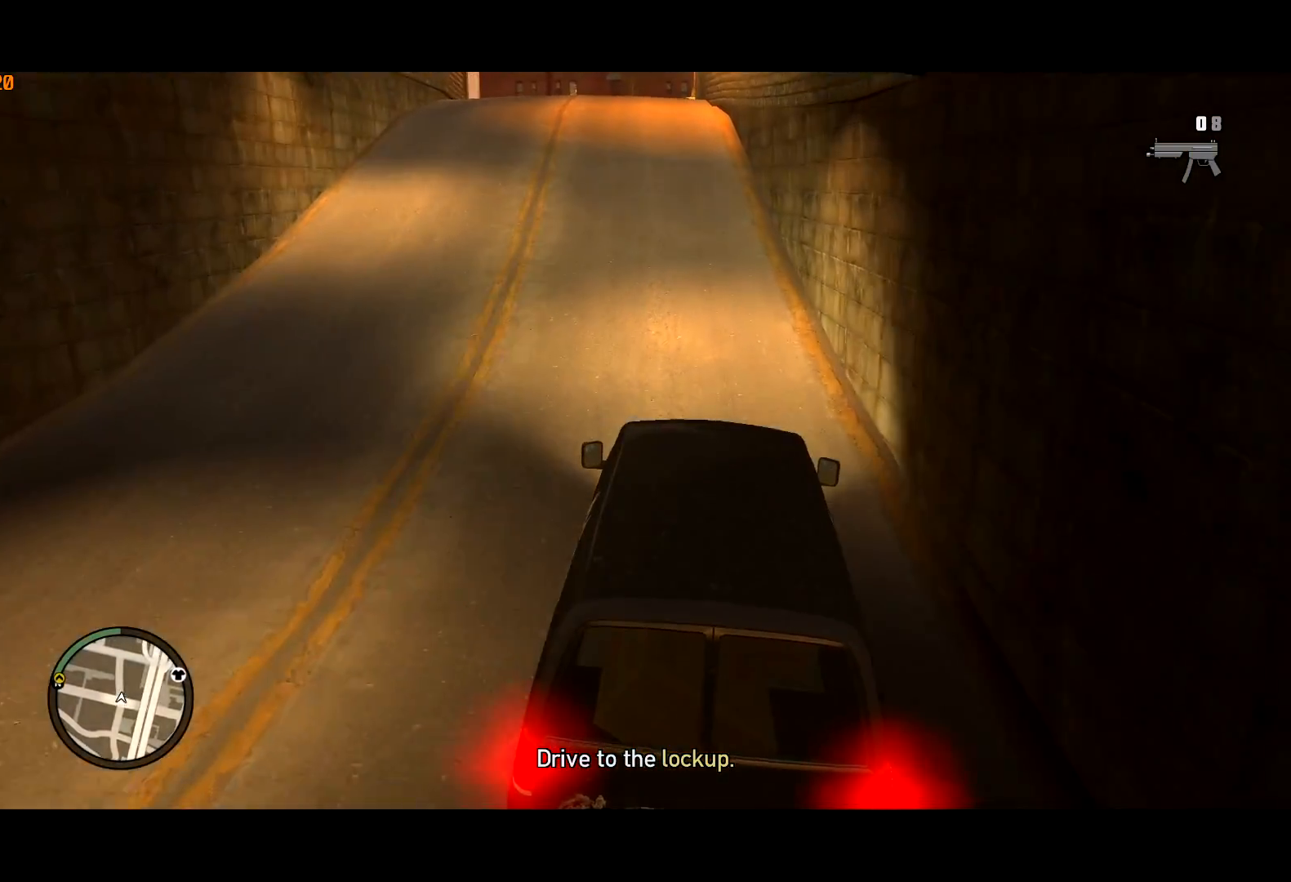
Gameplay with keyboard and mouse; each line is a JSON object with the keys and mouse buttons held at the frame after it. "events" lists presses ("down") and releases ("up") of "a", "c", "ctrl", "d", "down", "e", "escape", "f", "f2", "g", "lock", "q", "r", "return", "s", "shift", "space", "t", "up", "v", "w", "mouse_left", "mouse_right", "mouse_wheel_up" and "mouse_wheel_down" between this image and that frame as [ms after this image, input, new state], when the widget could be followed in between. "mouse_left", "mouse_right", "mouse_wheel_up", "mouse_wheel_down" = the "left", "right", "wheel_up", "wheel_down" buttons of the "mouse" list. No other keys are recorded. Mouse movement is not recorded. Key names are as the overlay labels them; some are game actions (e.g. jump) rather than physical keys. Not read: other_keys.
{"keys": ["a", "w"], "mouse": [], "events": [[500, "a", "down"]]}
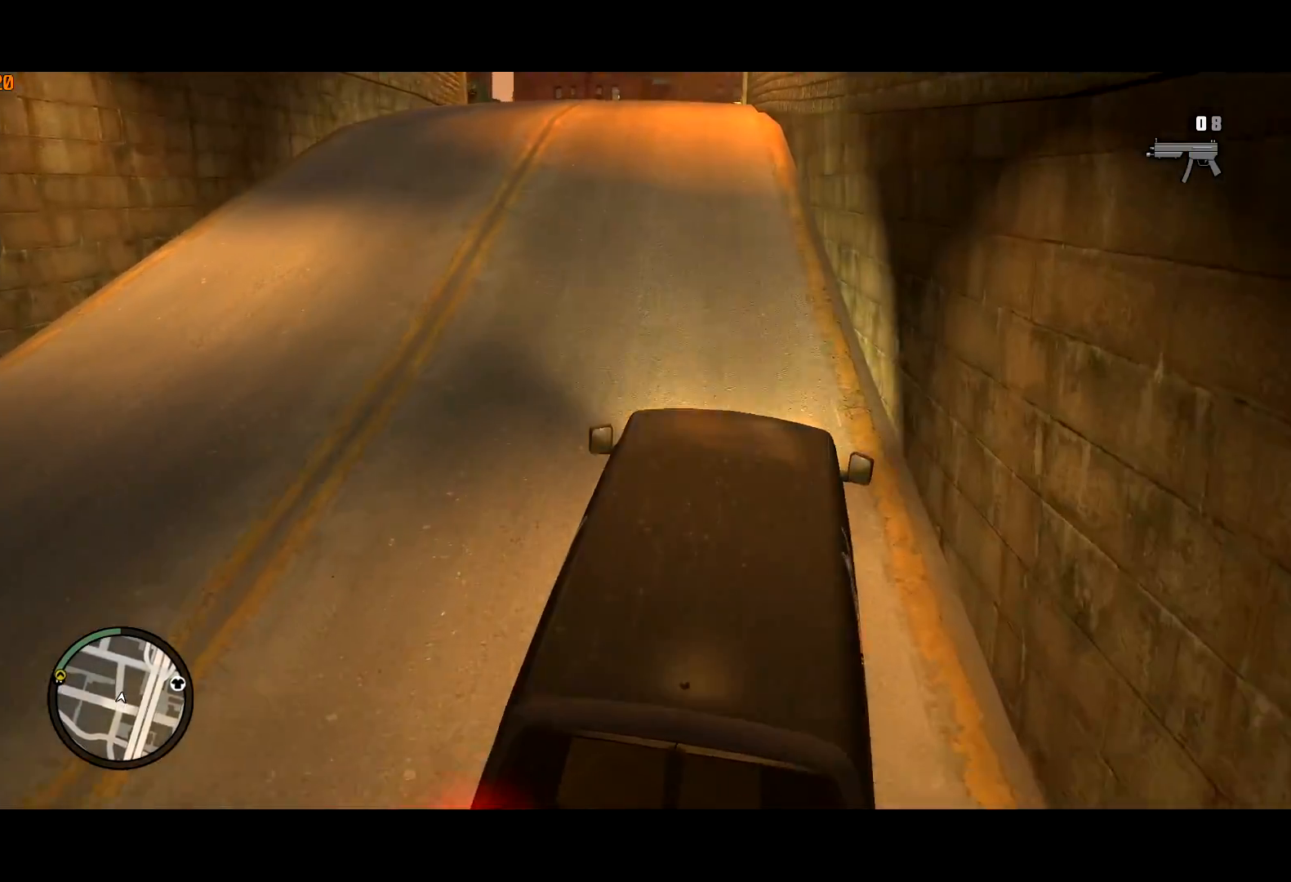
{"keys": ["w"], "mouse": [], "events": [[133, "a", "up"], [233, "a", "down"], [417, "a", "up"]]}
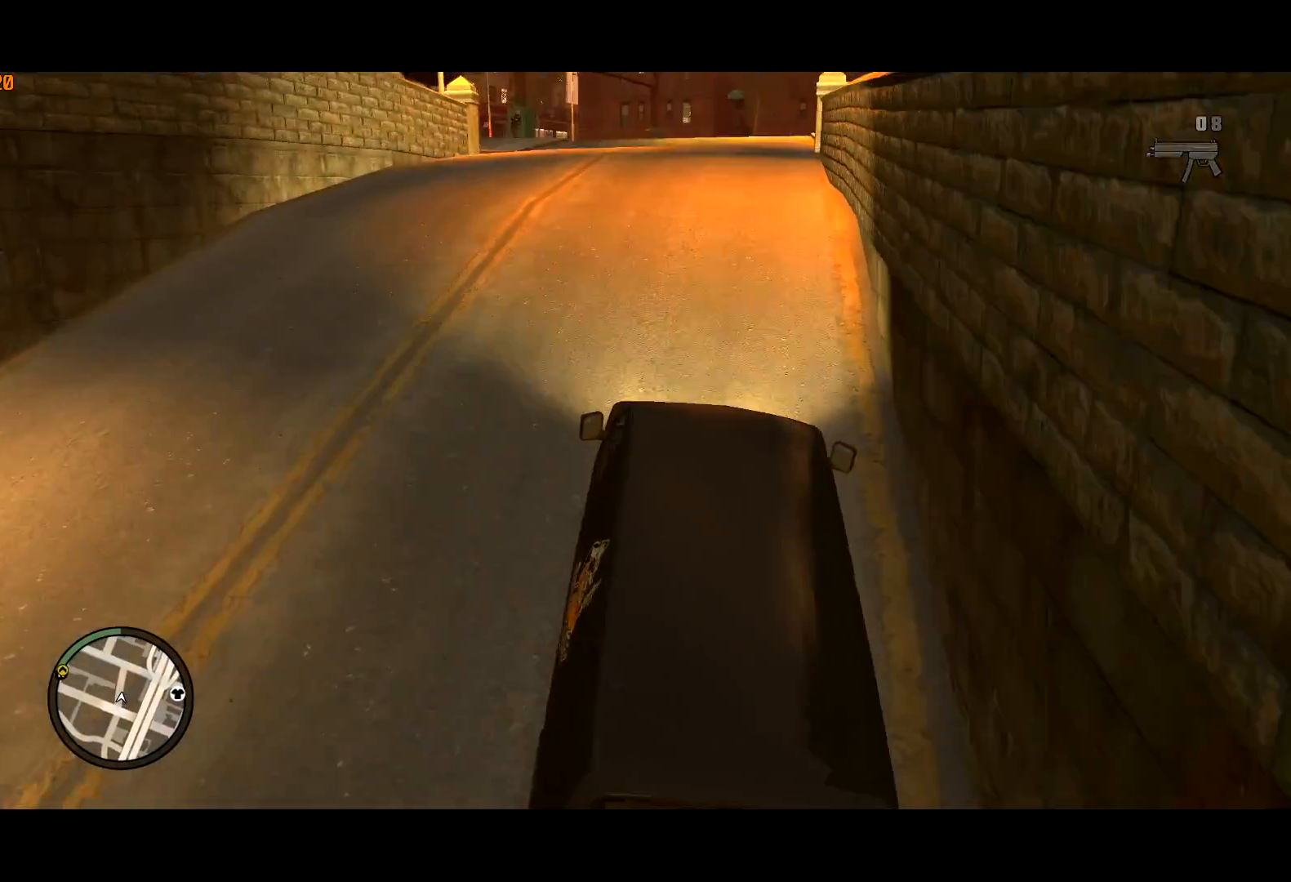
{"keys": ["a", "w"], "mouse": [], "events": [[150, "a", "down"], [250, "a", "up"], [417, "a", "down"]]}
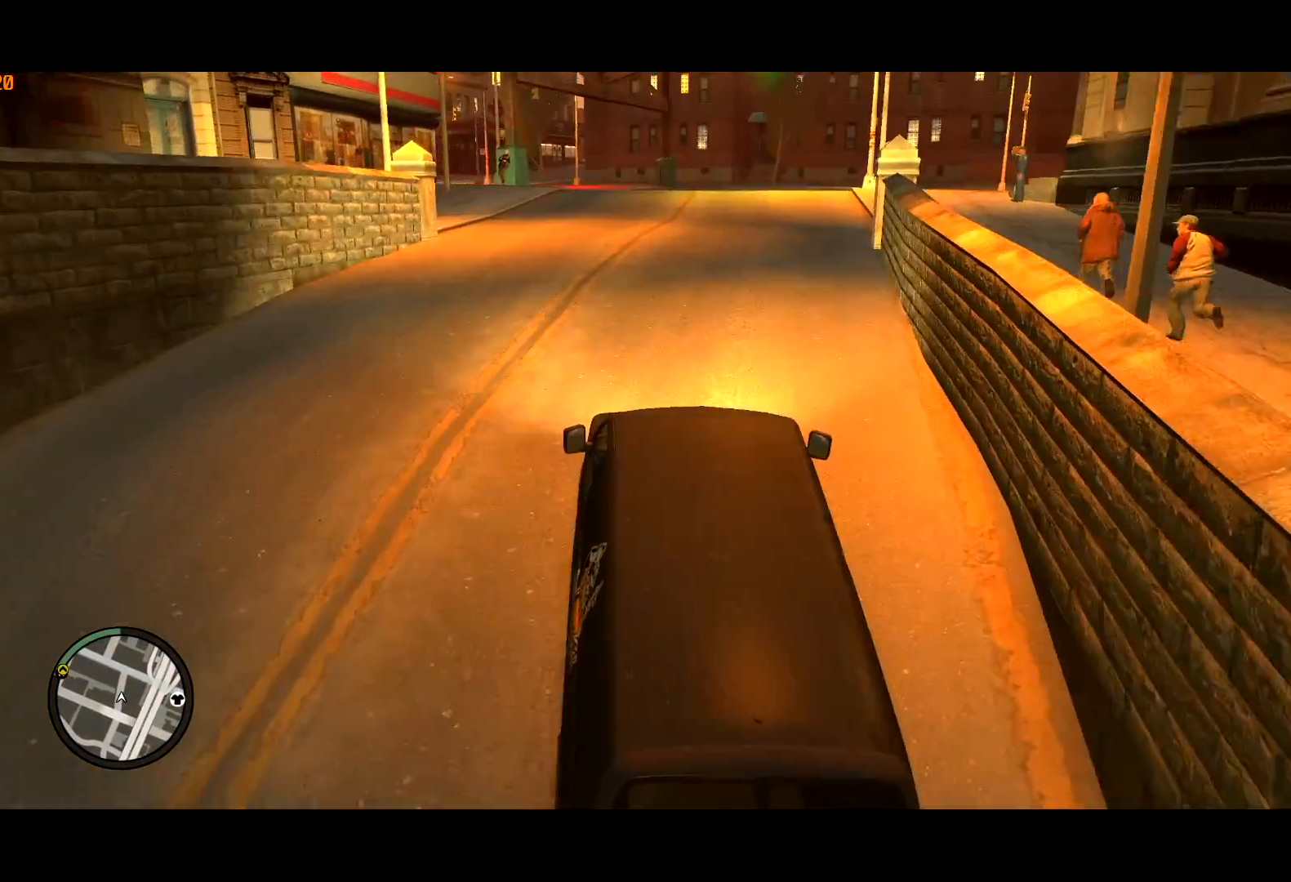
{"keys": ["w"], "mouse": [], "events": [[67, "a", "up"], [217, "a", "down"], [300, "a", "up"], [400, "a", "down"], [500, "a", "up"]]}
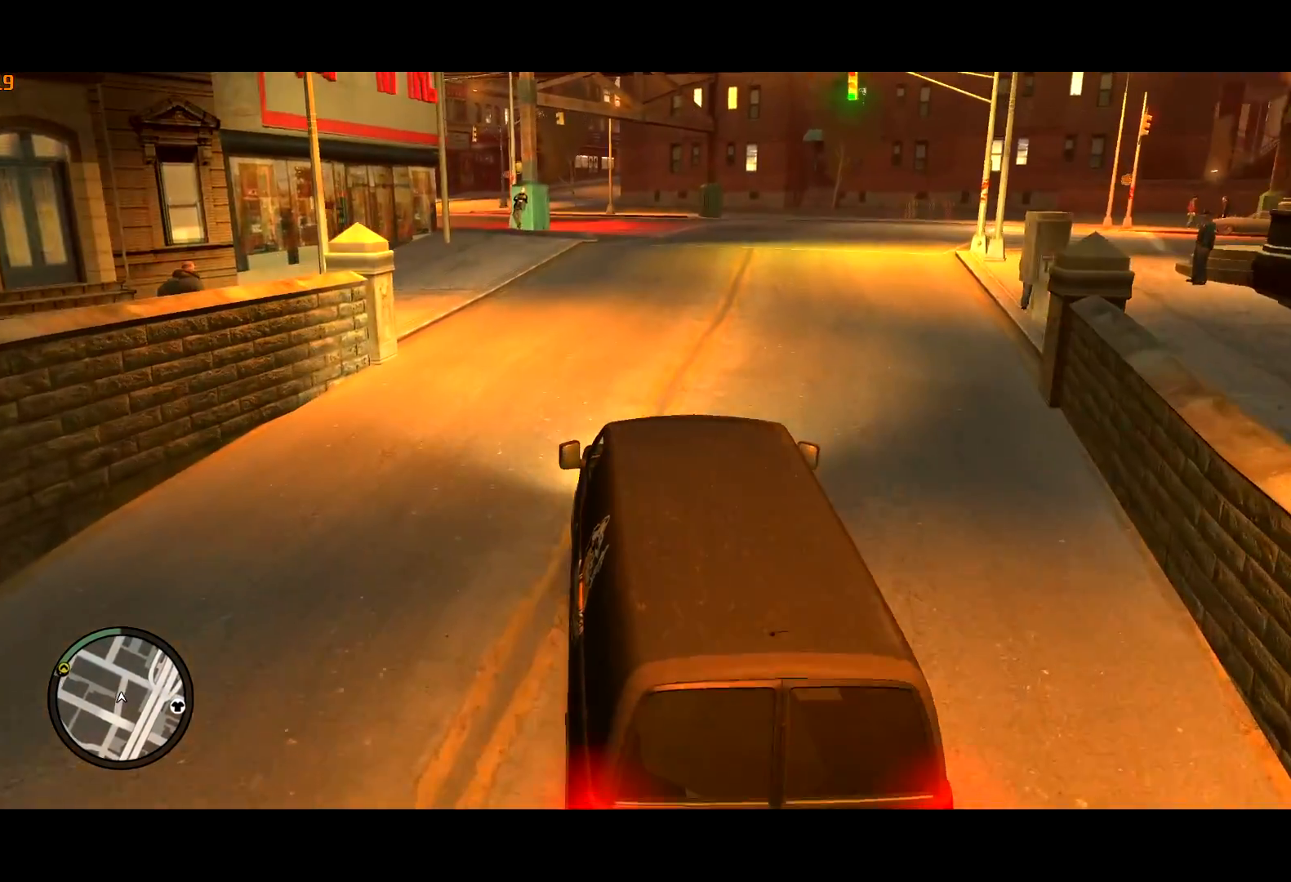
{"keys": ["a", "w"], "mouse": [], "events": [[183, "a", "down"], [283, "a", "up"], [417, "a", "down"]]}
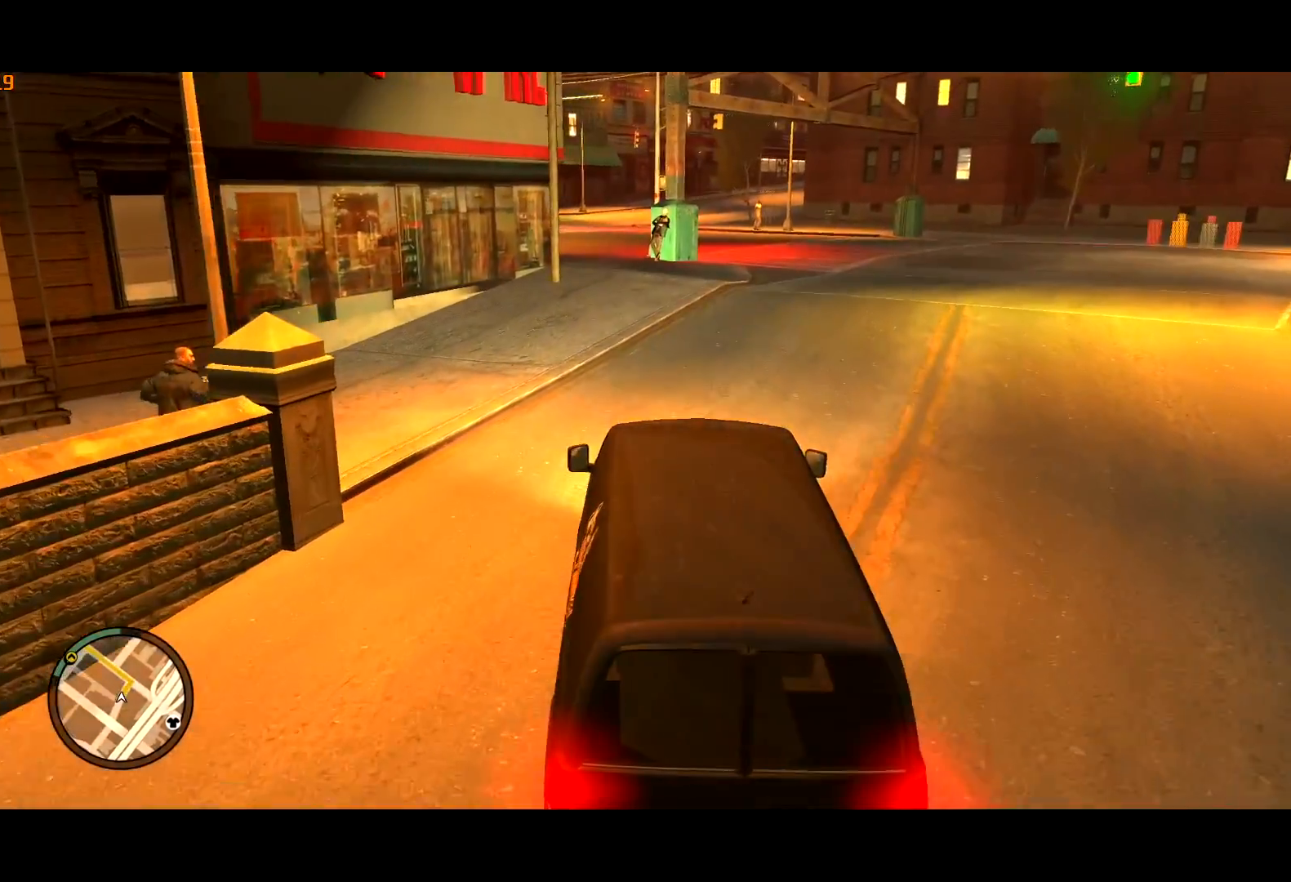
{"keys": ["w"], "mouse": [], "events": [[100, "a", "up"], [200, "a", "down"], [333, "a", "up"]]}
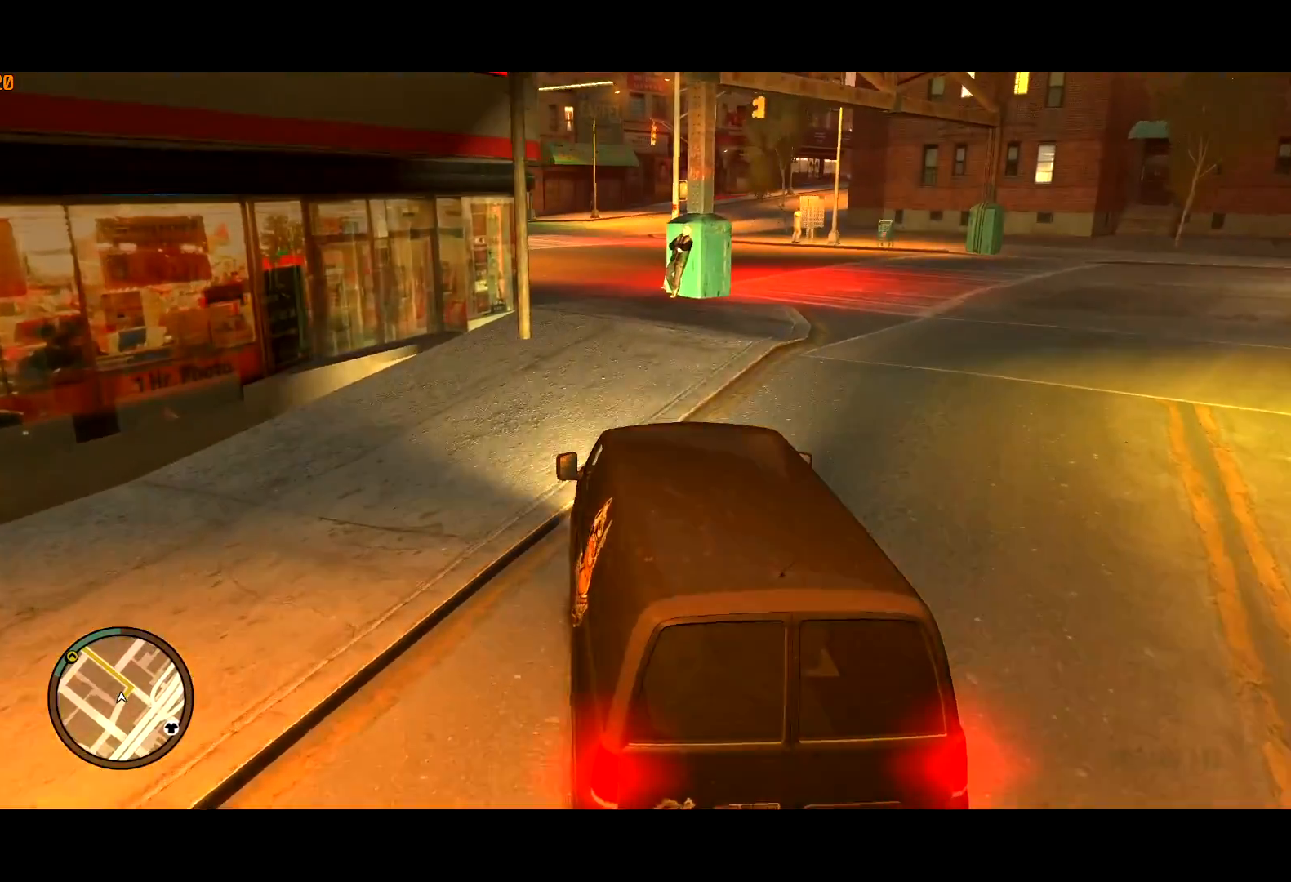
{"keys": ["d", "w"], "mouse": [], "events": [[300, "d", "down"], [400, "d", "up"], [500, "d", "down"]]}
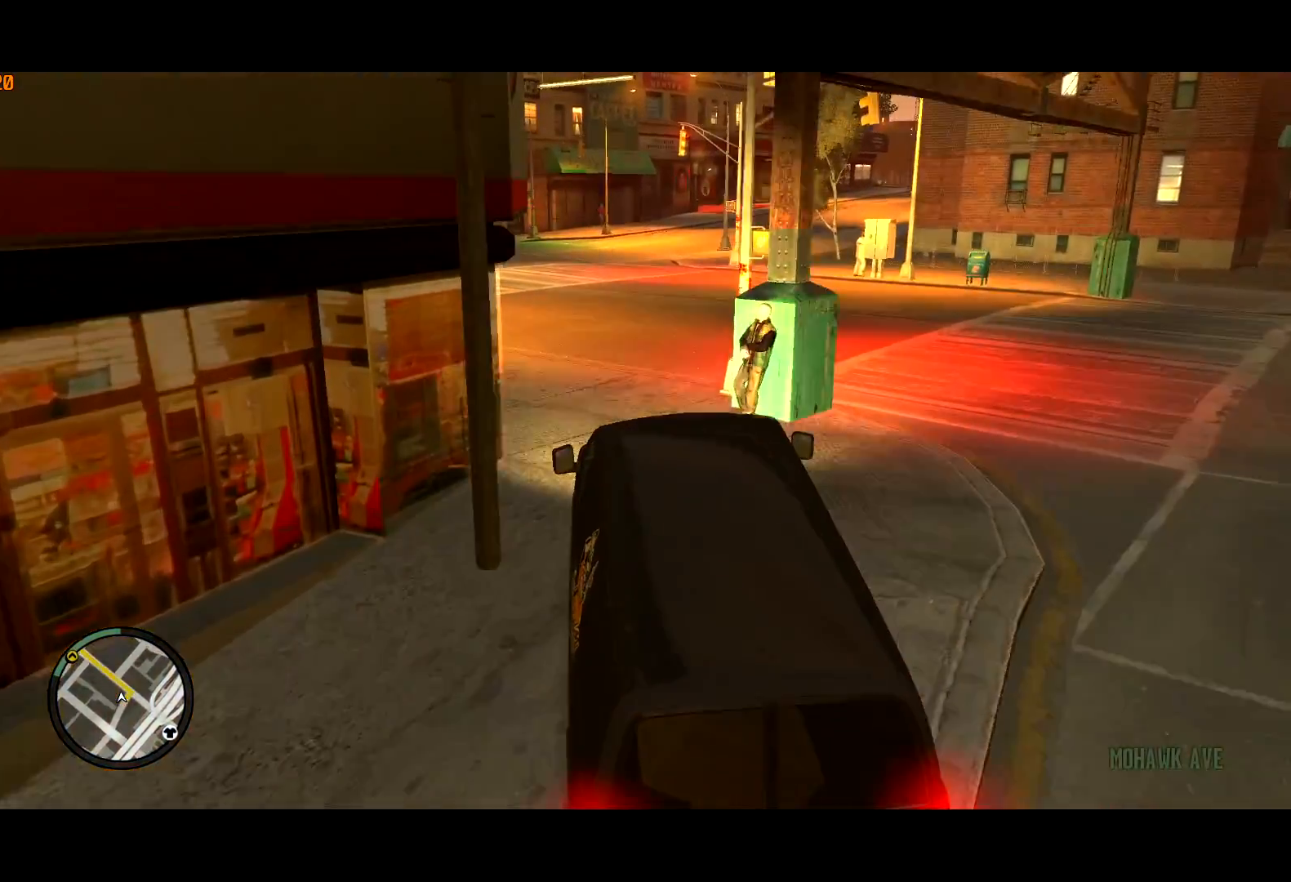
{"keys": ["w"], "mouse": [], "events": [[83, "d", "up"], [283, "d", "down"], [367, "d", "up"]]}
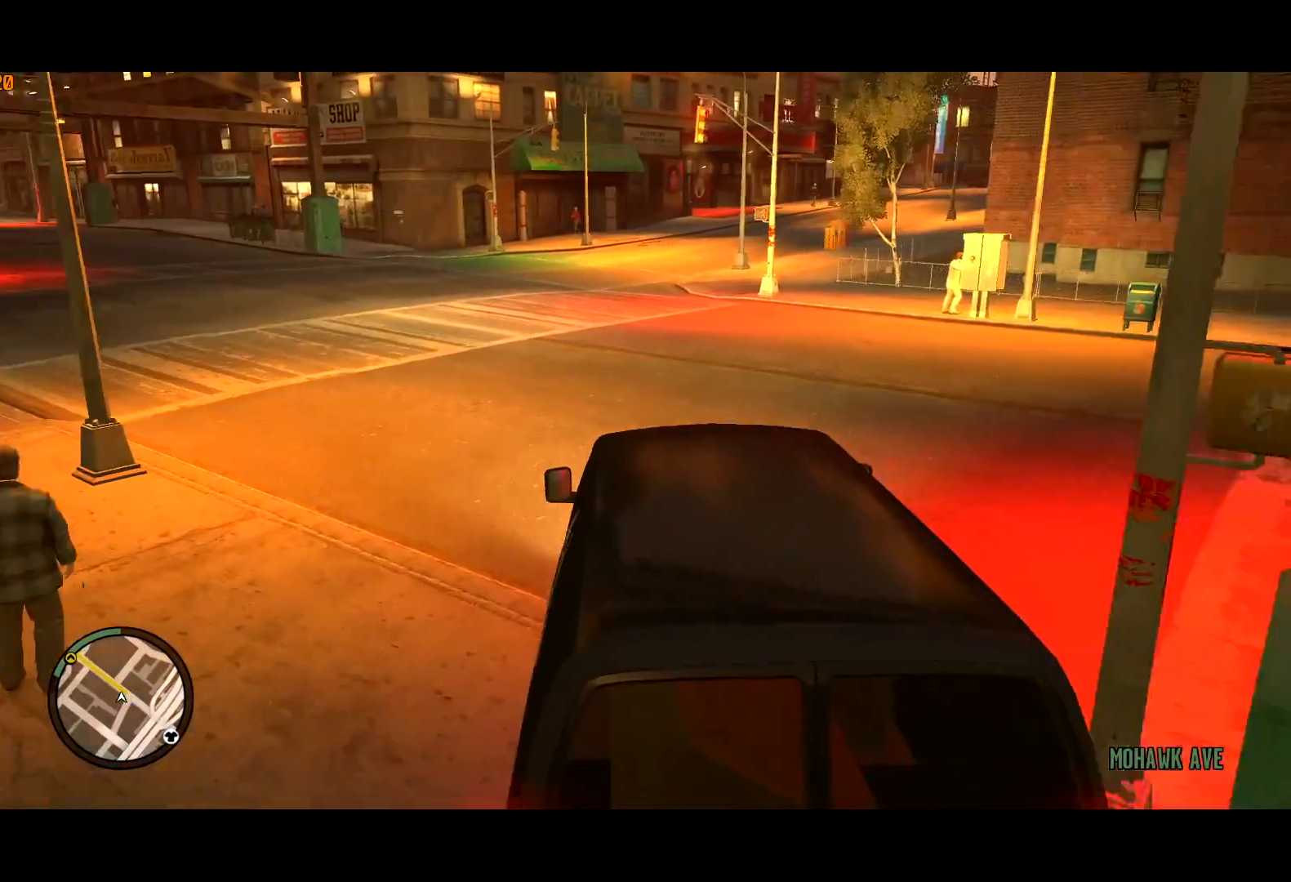
{"keys": ["w"], "mouse": [], "events": [[150, "d", "down"], [250, "d", "up"], [383, "d", "down"], [483, "d", "up"]]}
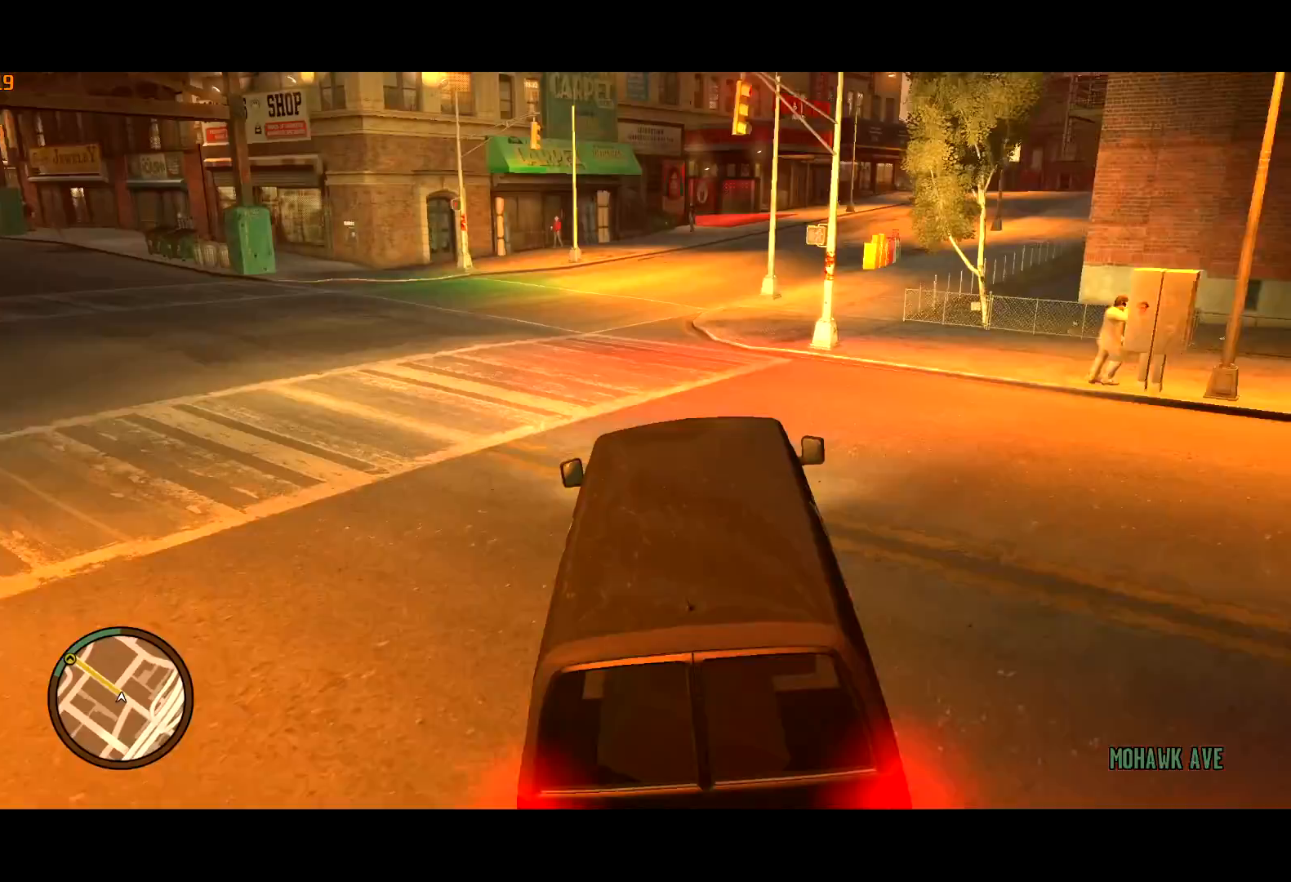
{"keys": ["d", "w"], "mouse": [], "events": [[267, "d", "down"], [350, "d", "up"], [450, "d", "down"]]}
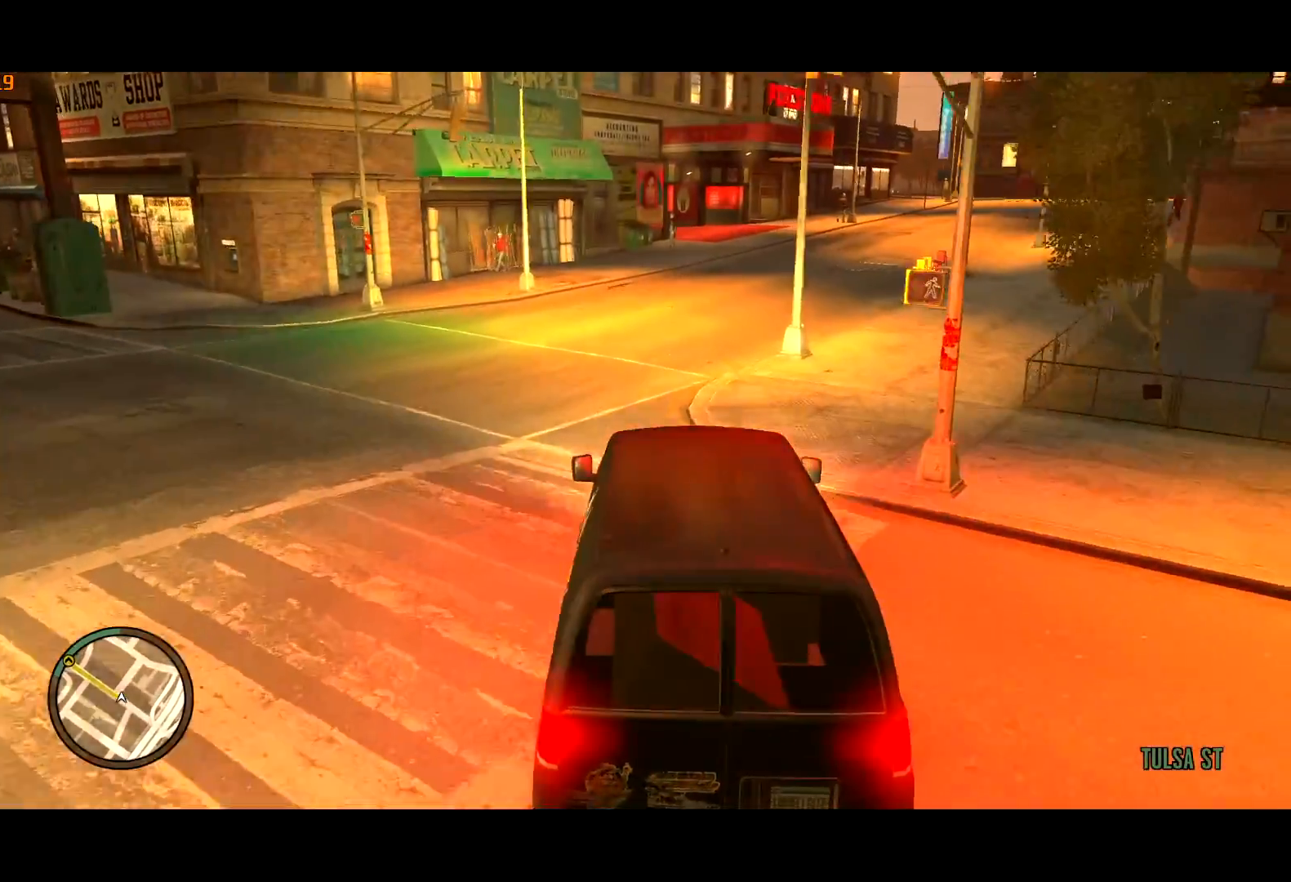
{"keys": ["d", "w"], "mouse": [], "events": [[83, "d", "up"], [233, "d", "down"], [317, "d", "up"], [417, "d", "down"]]}
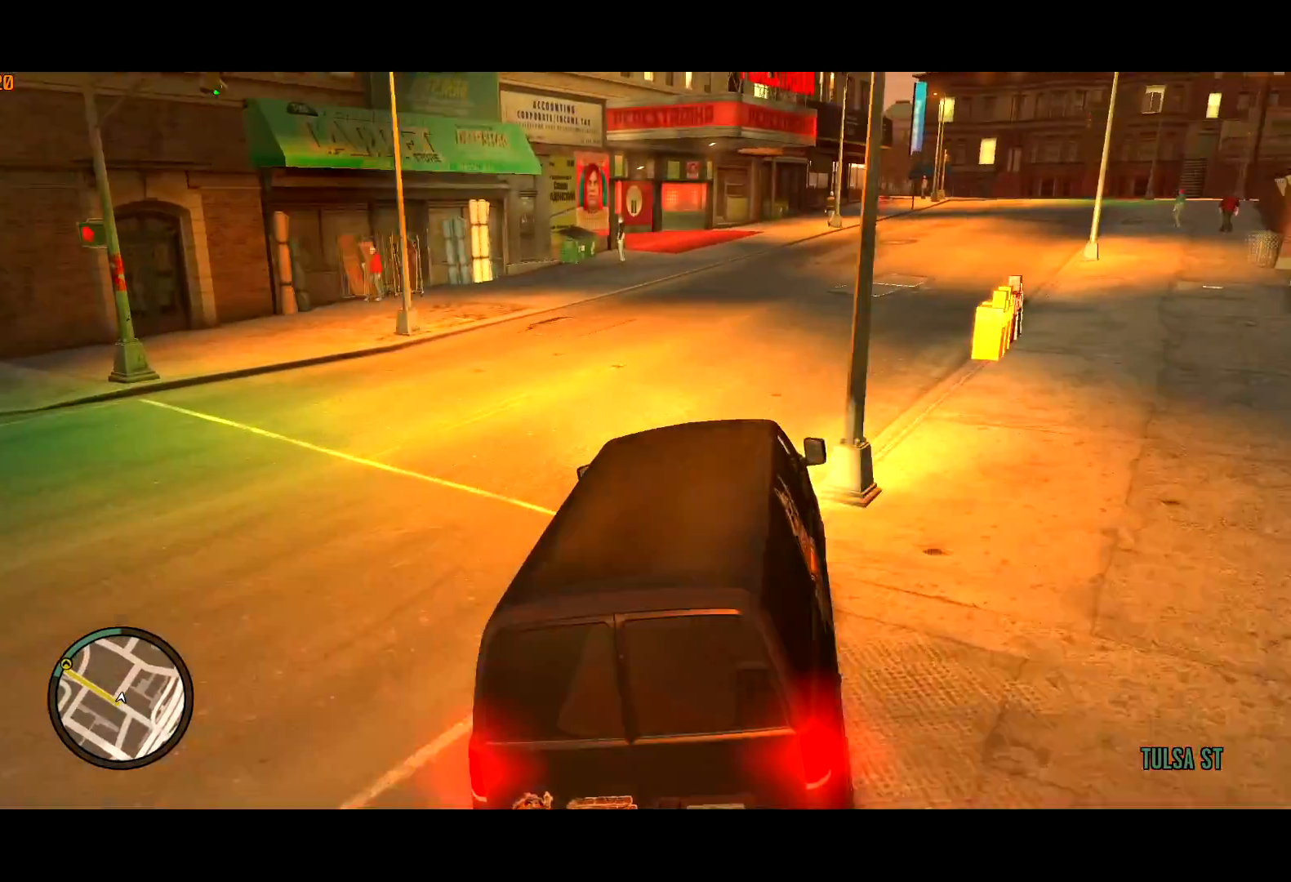
{"keys": ["d", "w"], "mouse": [], "events": [[200, "w", "up"], [317, "w", "down"]]}
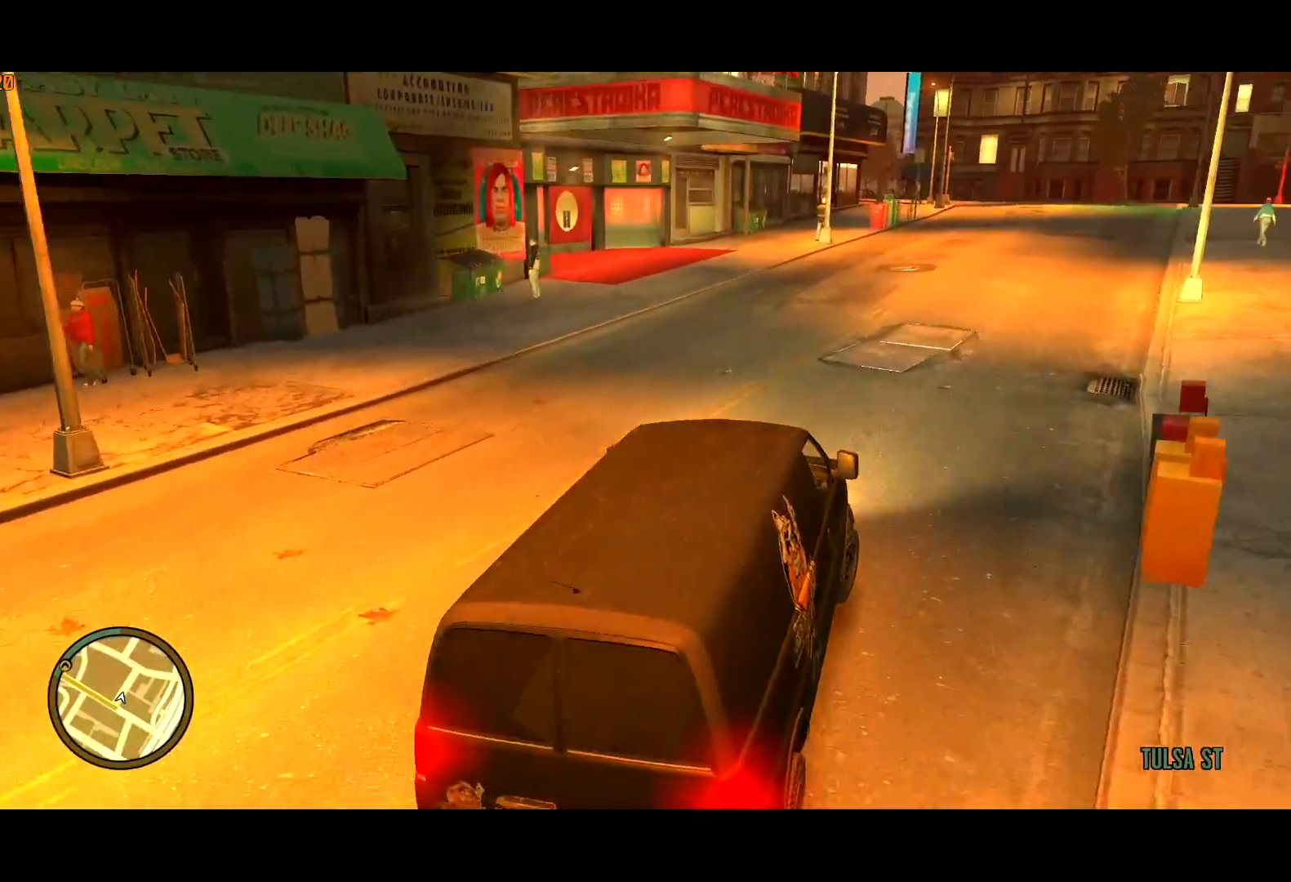
{"keys": ["w"], "mouse": [], "events": [[500, "d", "up"]]}
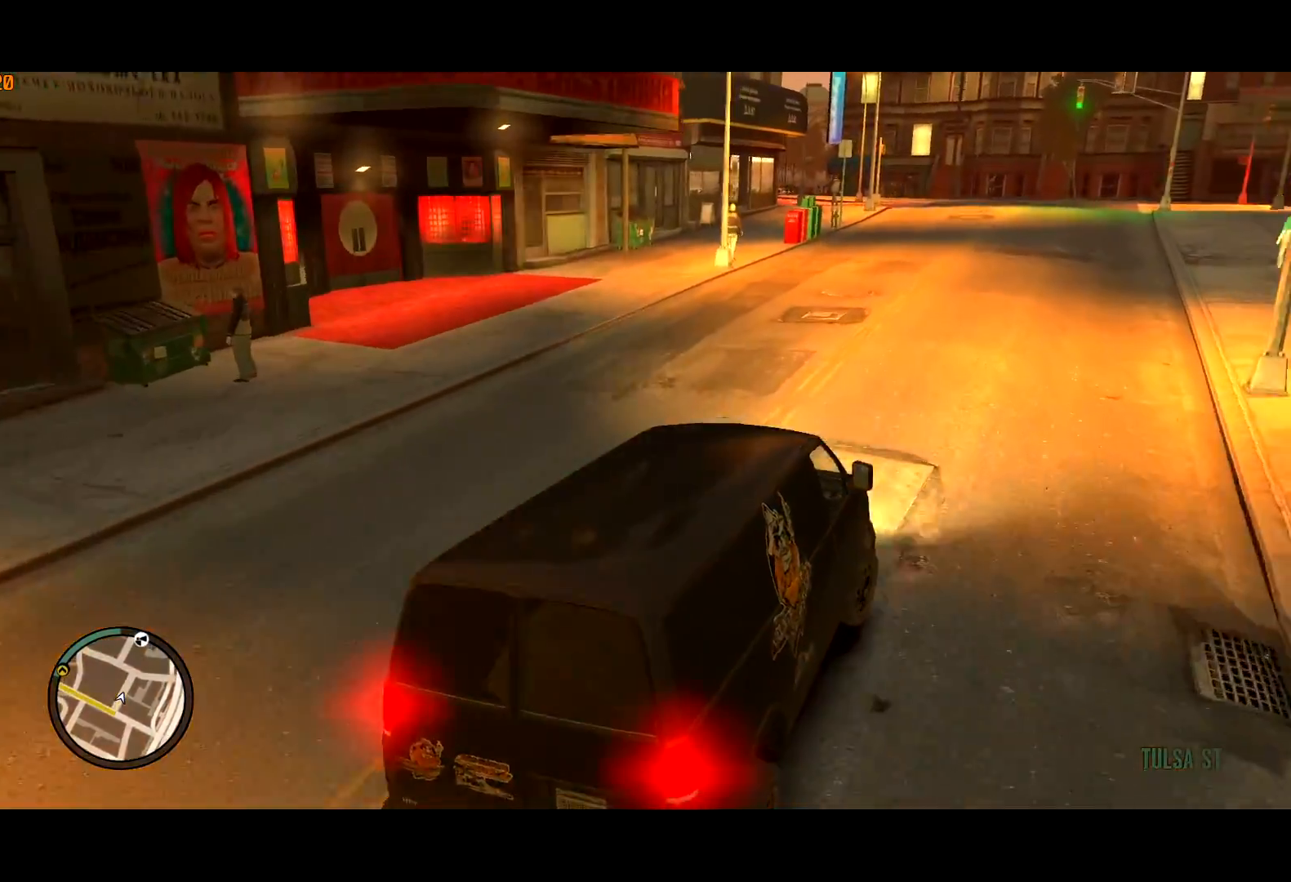
{"keys": ["a"], "mouse": [], "events": [[33, "a", "down"], [133, "a", "up"], [367, "a", "down"], [467, "w", "up"]]}
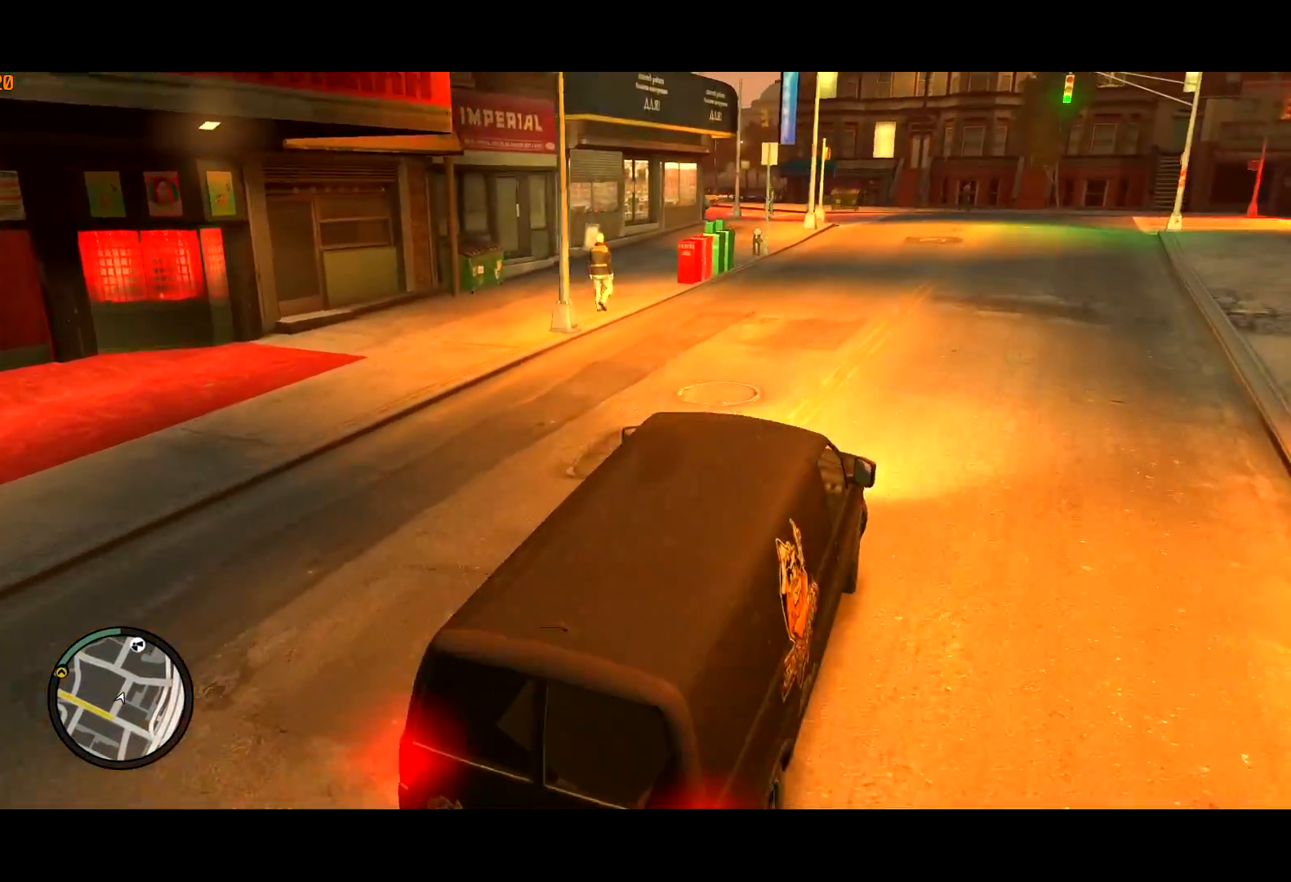
{"keys": ["a", "s"], "mouse": [], "events": [[50, "a", "up"], [183, "a", "down"], [250, "s", "down"], [283, "a", "up"], [483, "a", "down"]]}
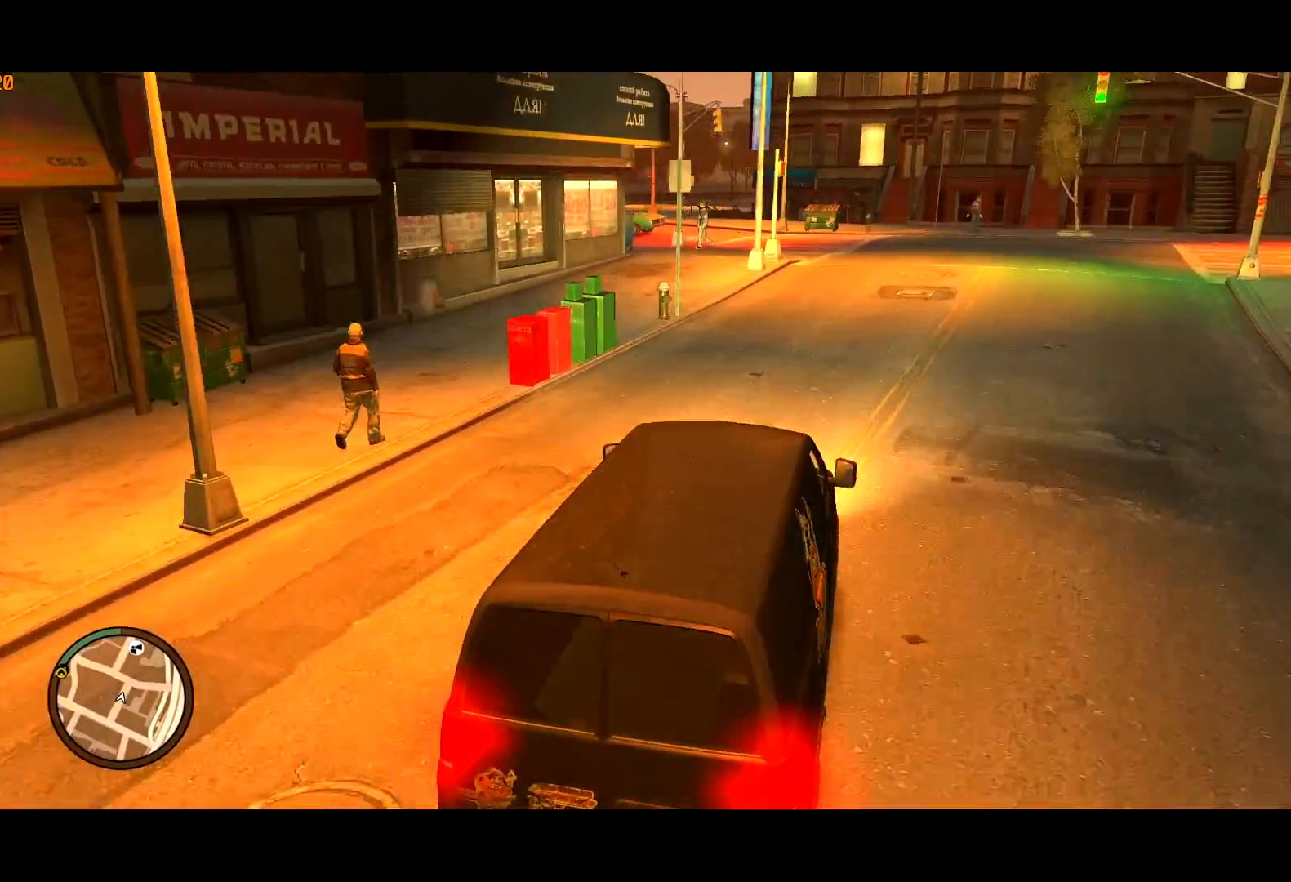
{"keys": ["a", "w"], "mouse": [], "events": [[33, "s", "up"], [400, "w", "down"]]}
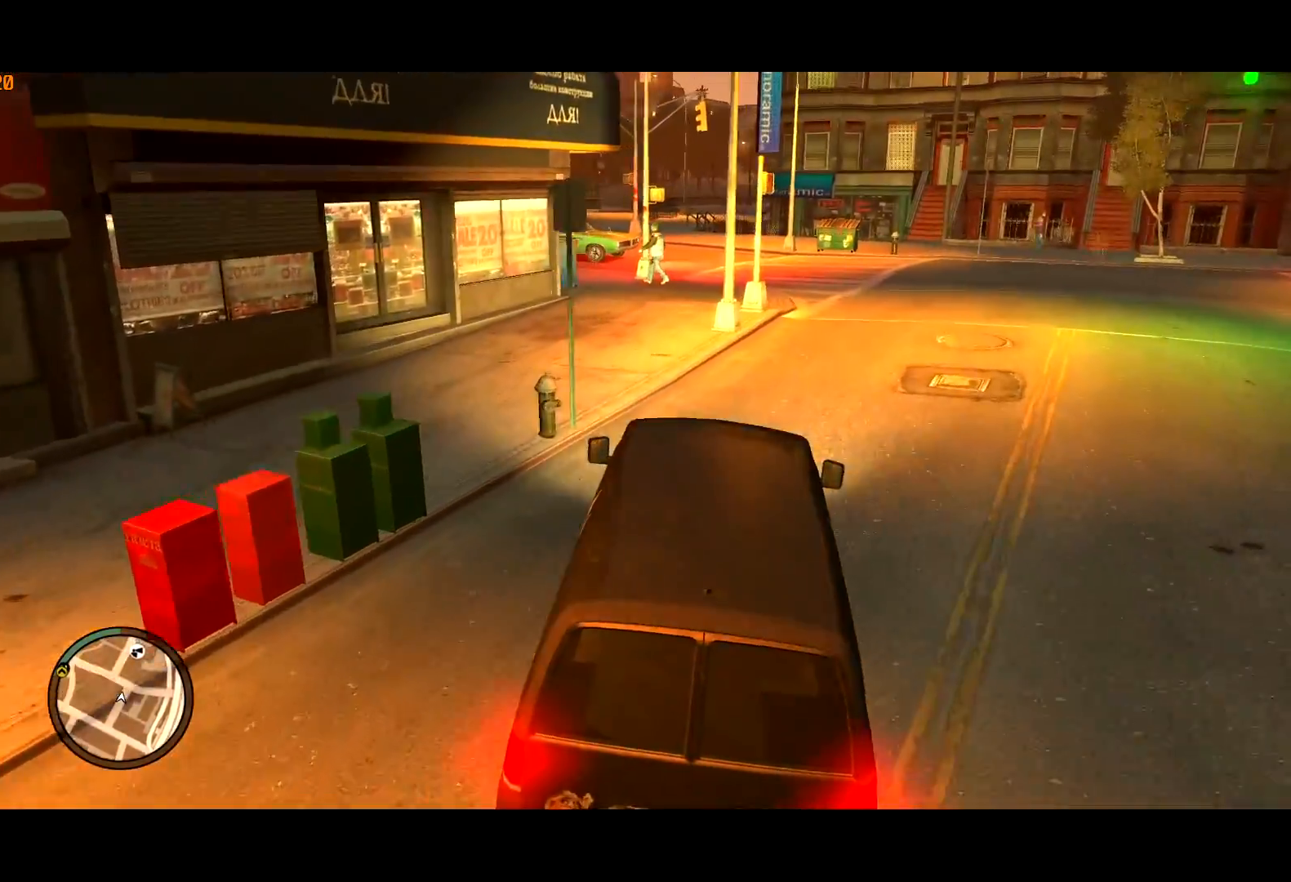
{"keys": ["a", "w"], "mouse": [], "events": [[33, "a", "up"], [83, "a", "down"], [183, "a", "up"], [417, "a", "down"]]}
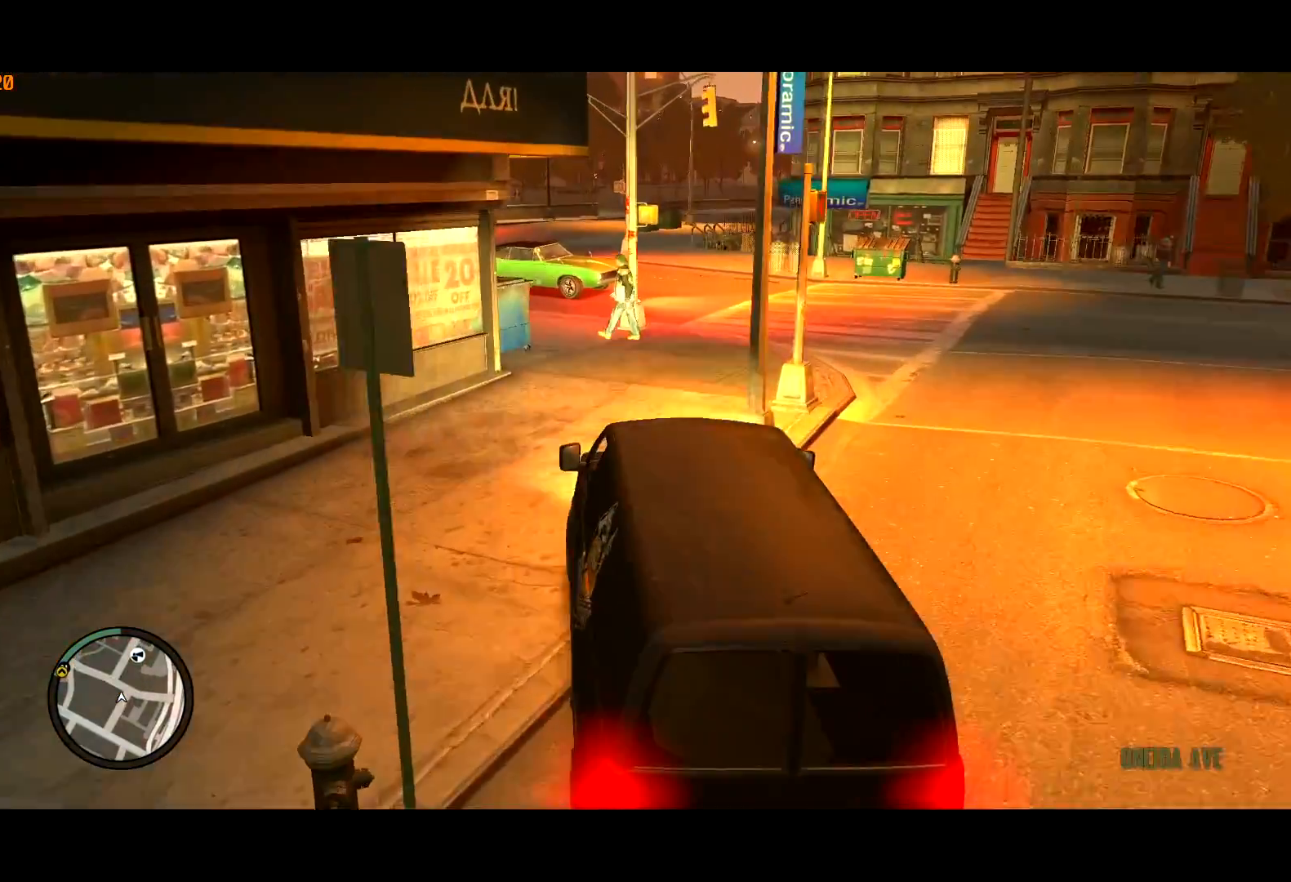
{"keys": ["a", "space"], "mouse": [], "events": [[17, "a", "up"], [333, "a", "down"], [383, "w", "up"], [483, "space", "down"]]}
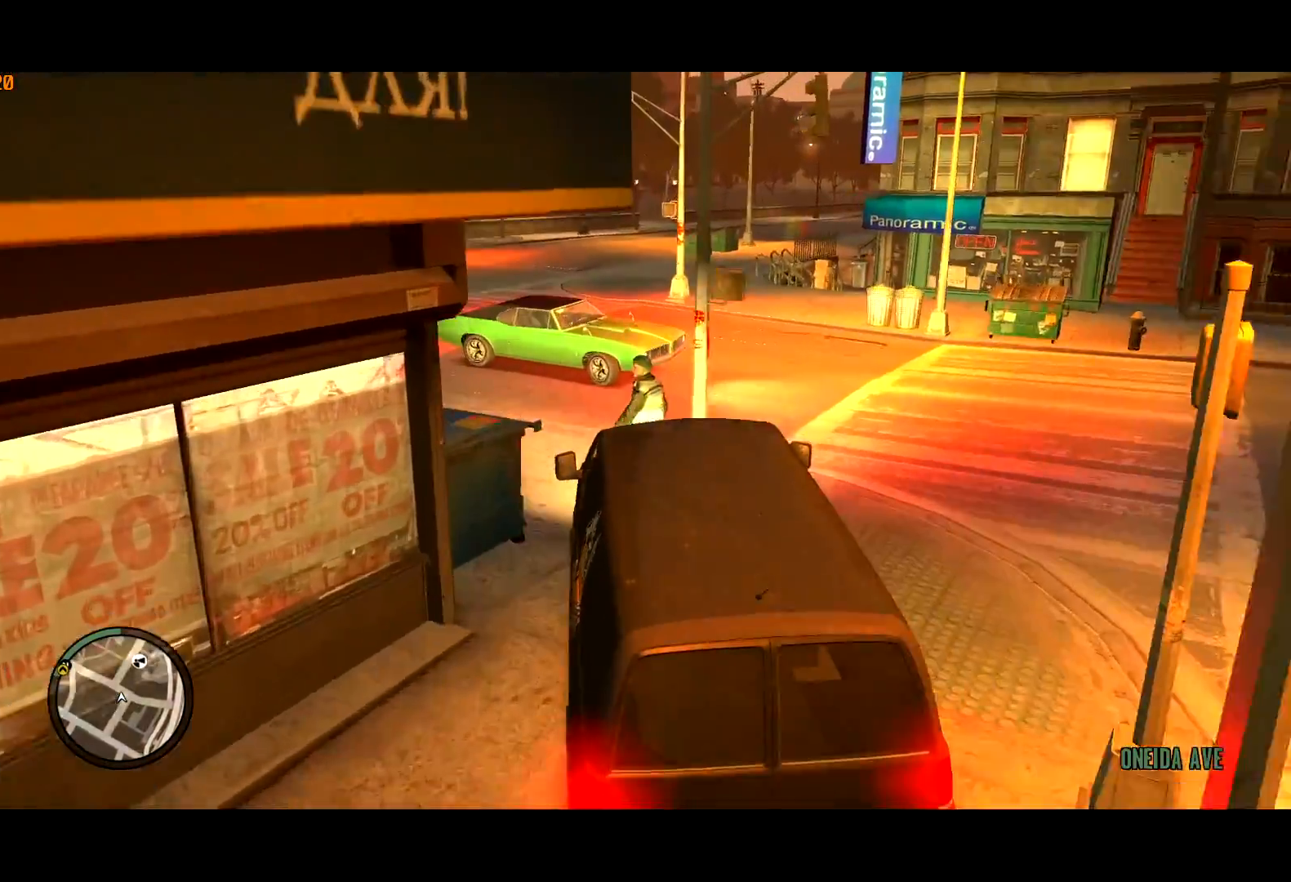
{"keys": ["a", "w"], "mouse": [], "events": [[17, "space", "up"], [217, "w", "down"]]}
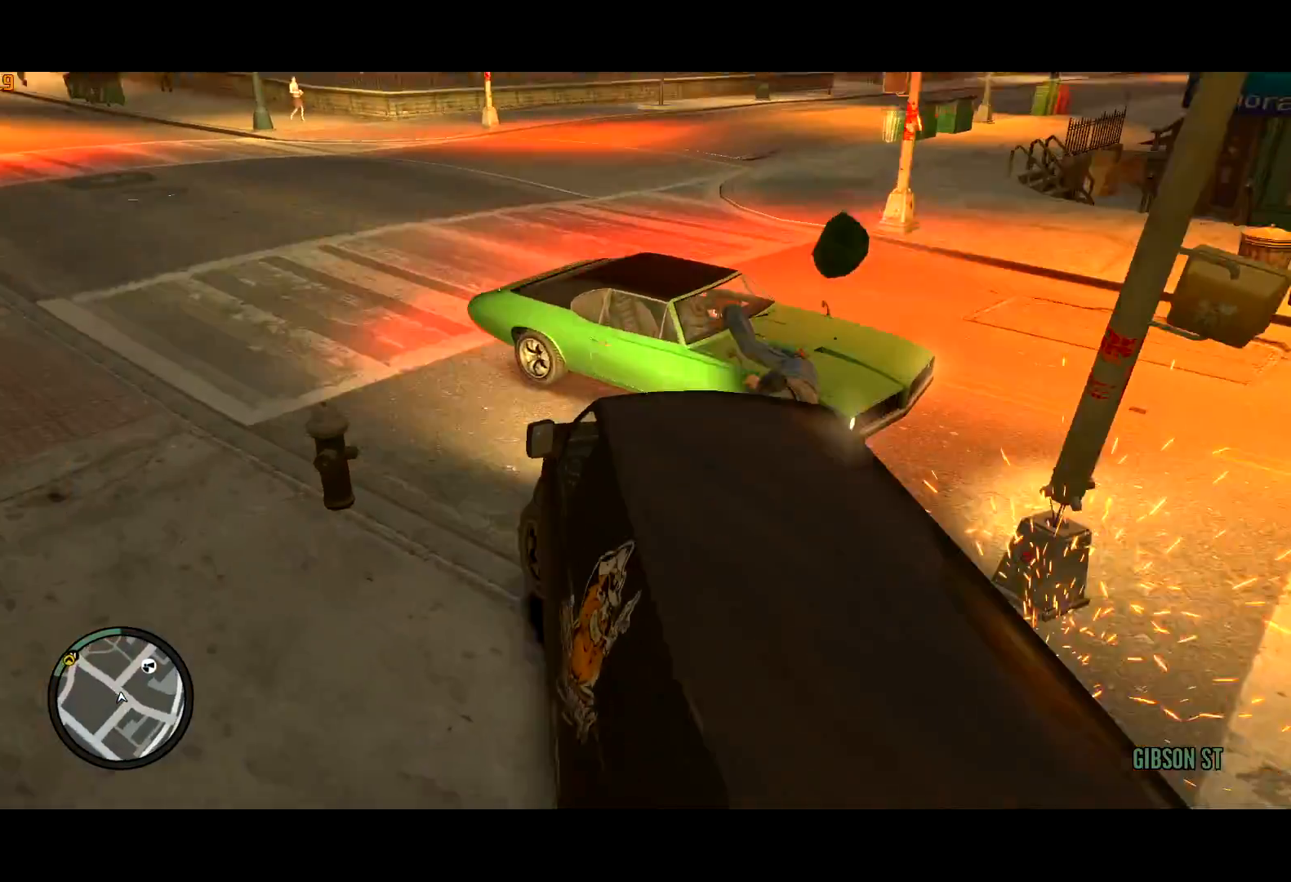
{"keys": ["w"], "mouse": [], "events": [[283, "a", "up"]]}
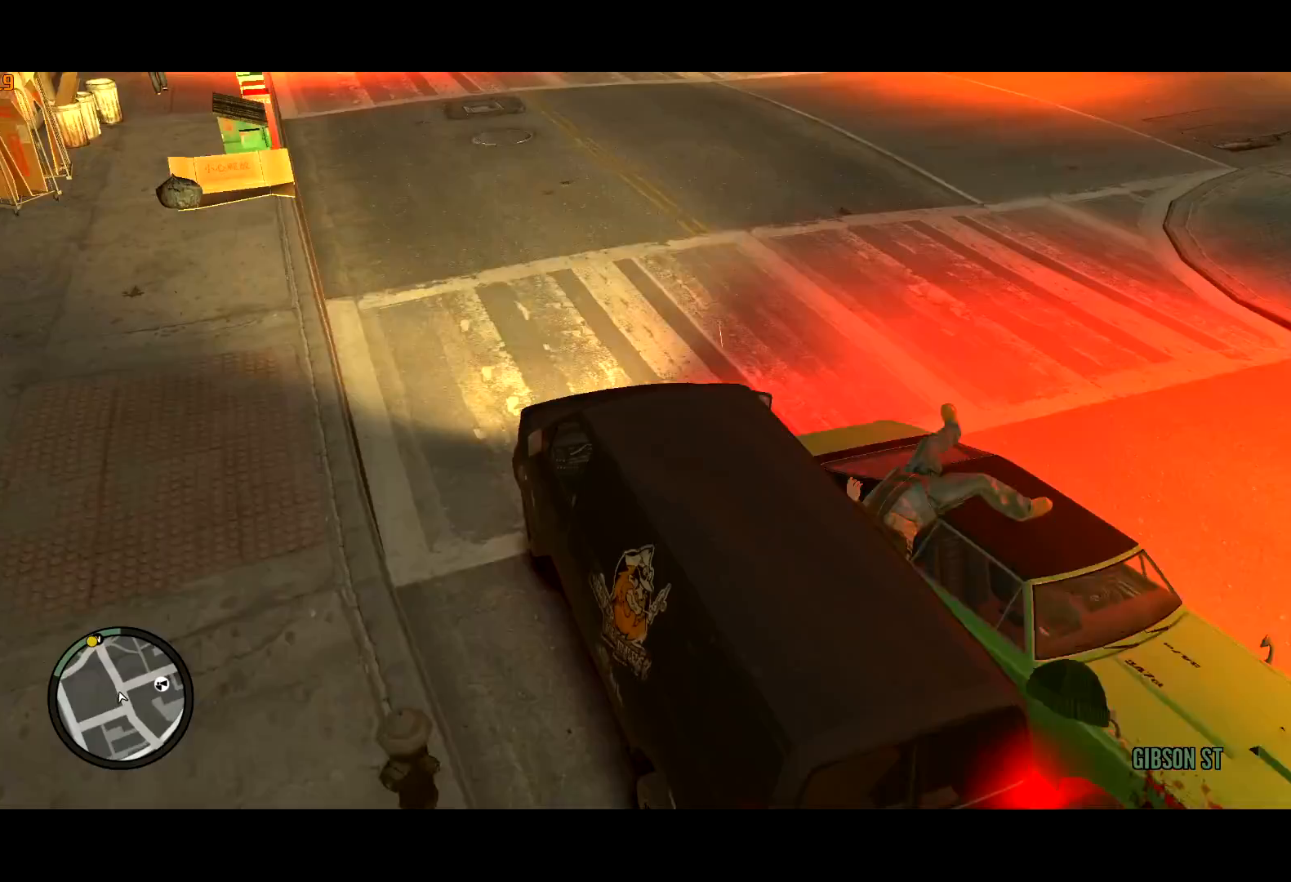
{"keys": ["w"], "mouse": [], "events": []}
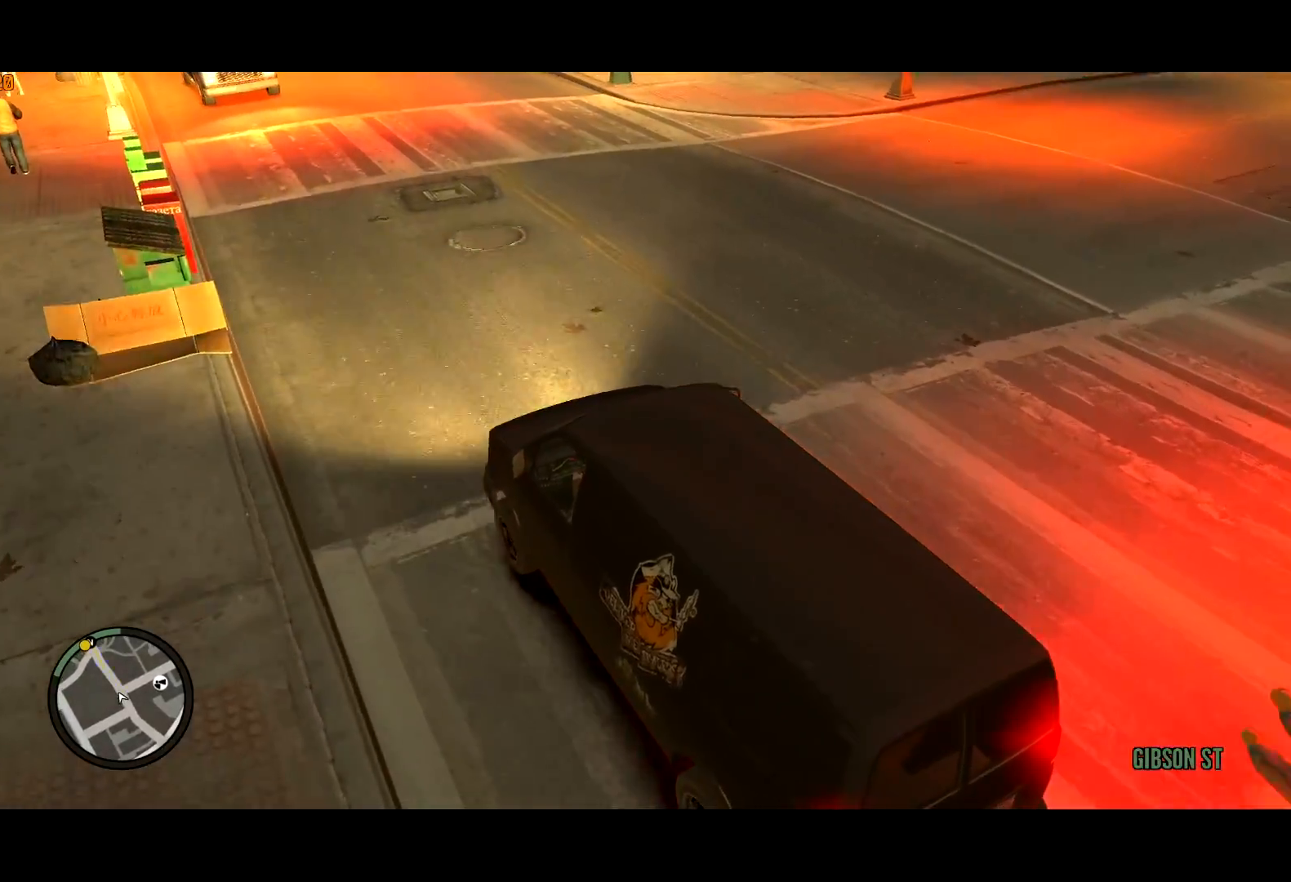
{"keys": ["w"], "mouse": [], "events": [[267, "d", "down"], [500, "d", "up"]]}
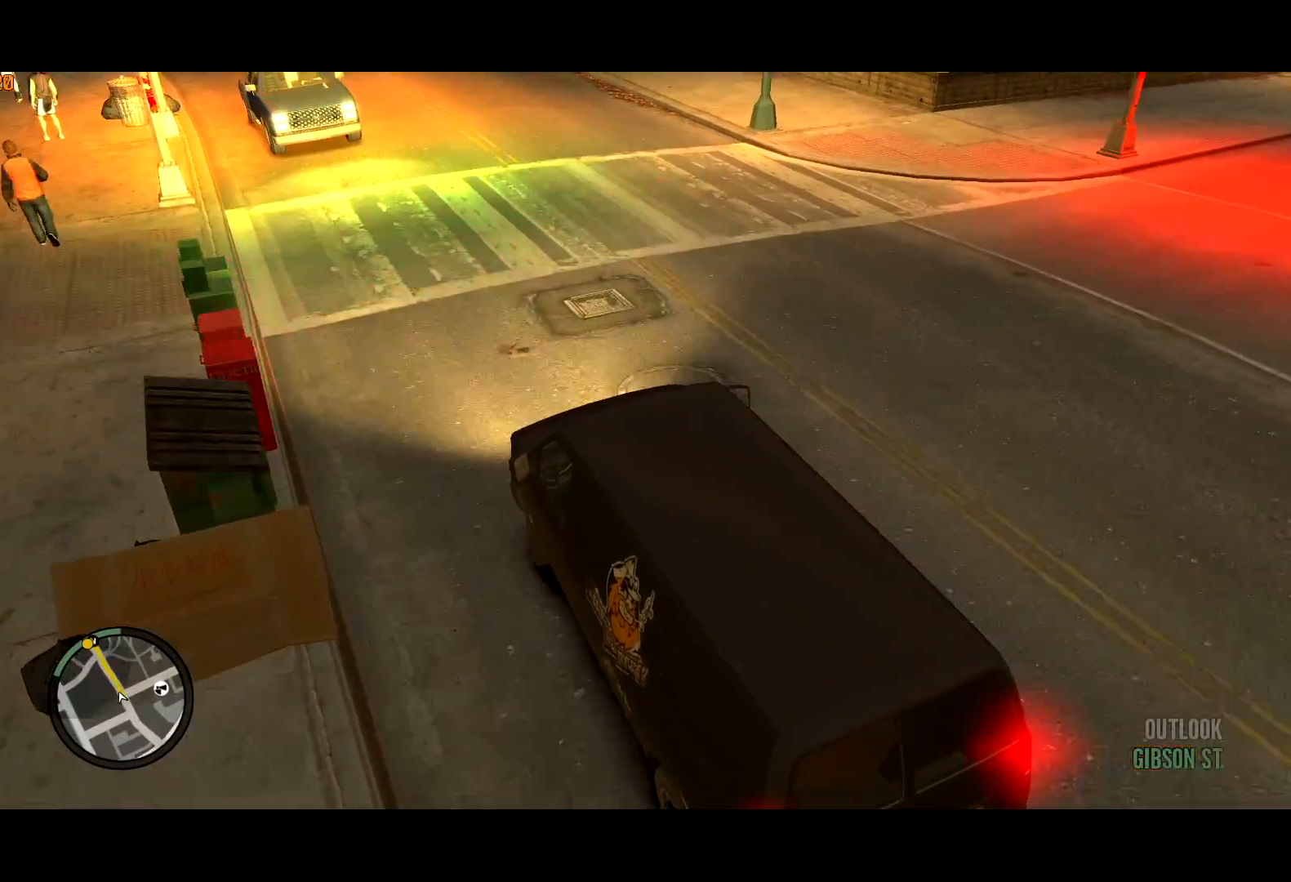
{"keys": ["w"], "mouse": [], "events": []}
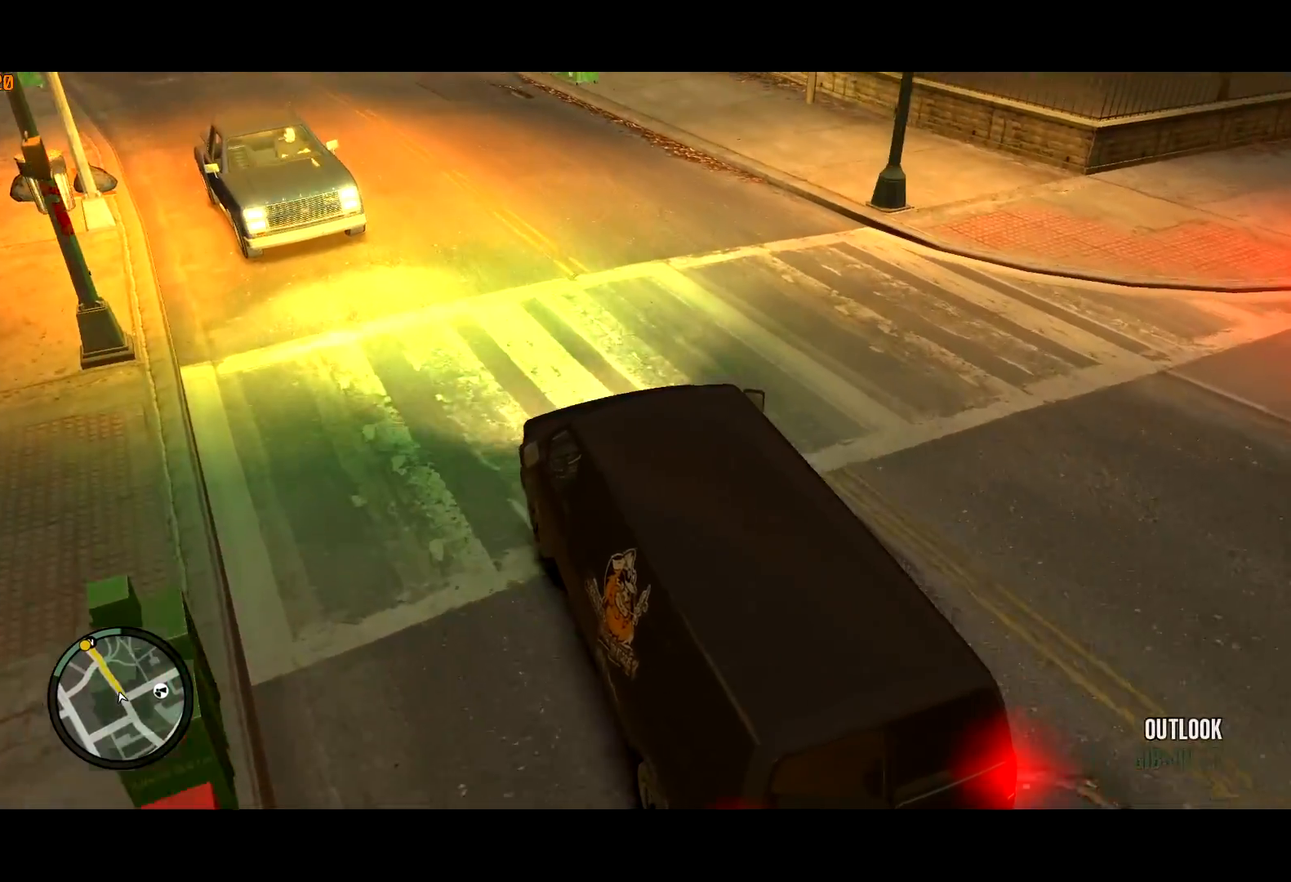
{"keys": ["w"], "mouse": [], "events": [[150, "a", "down"], [283, "a", "up"]]}
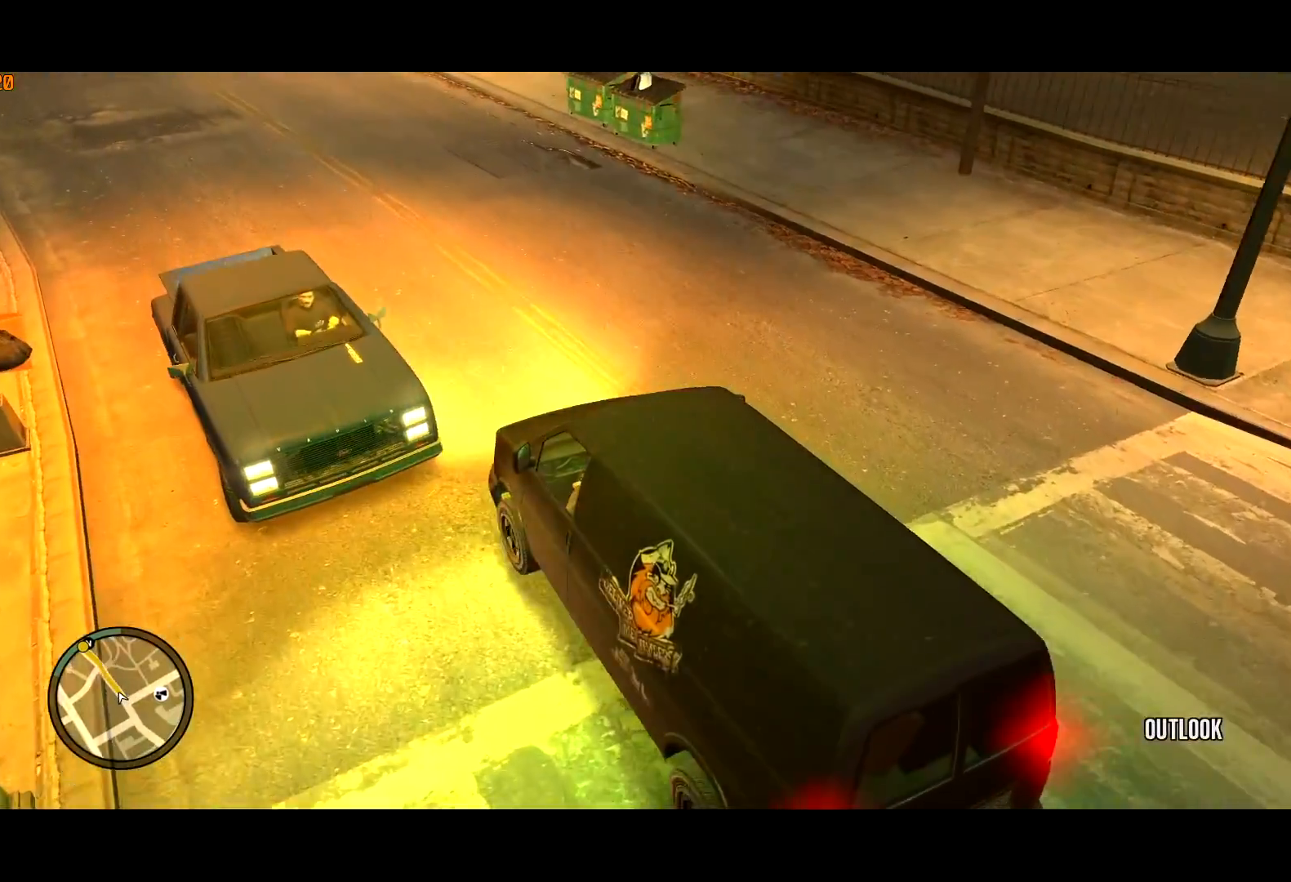
{"keys": ["w"], "mouse": [], "events": [[267, "a", "down"], [350, "a", "up"]]}
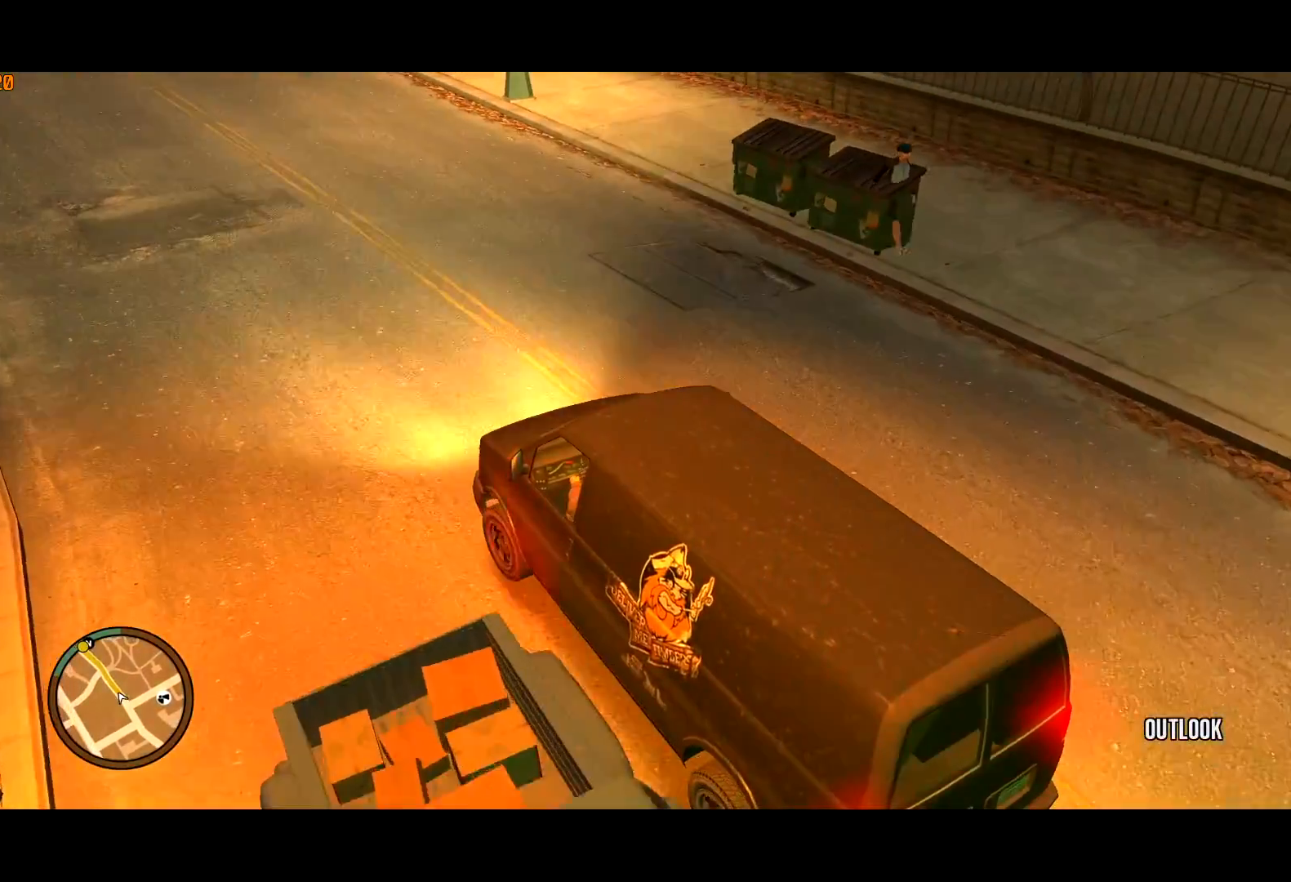
{"keys": ["w"], "mouse": [], "events": [[283, "a", "down"], [367, "a", "up"]]}
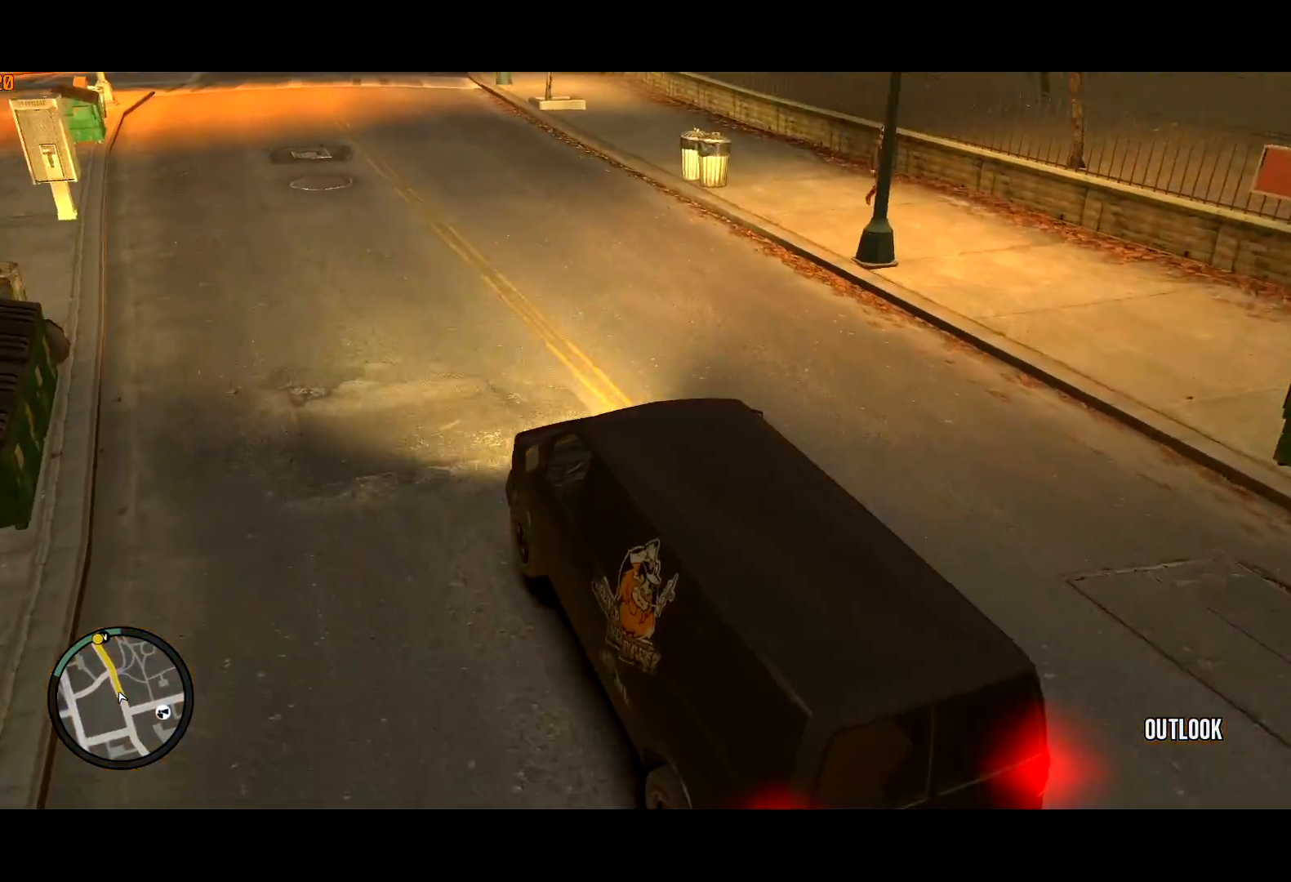
{"keys": ["w"], "mouse": [], "events": [[283, "d", "down"], [333, "d", "up"]]}
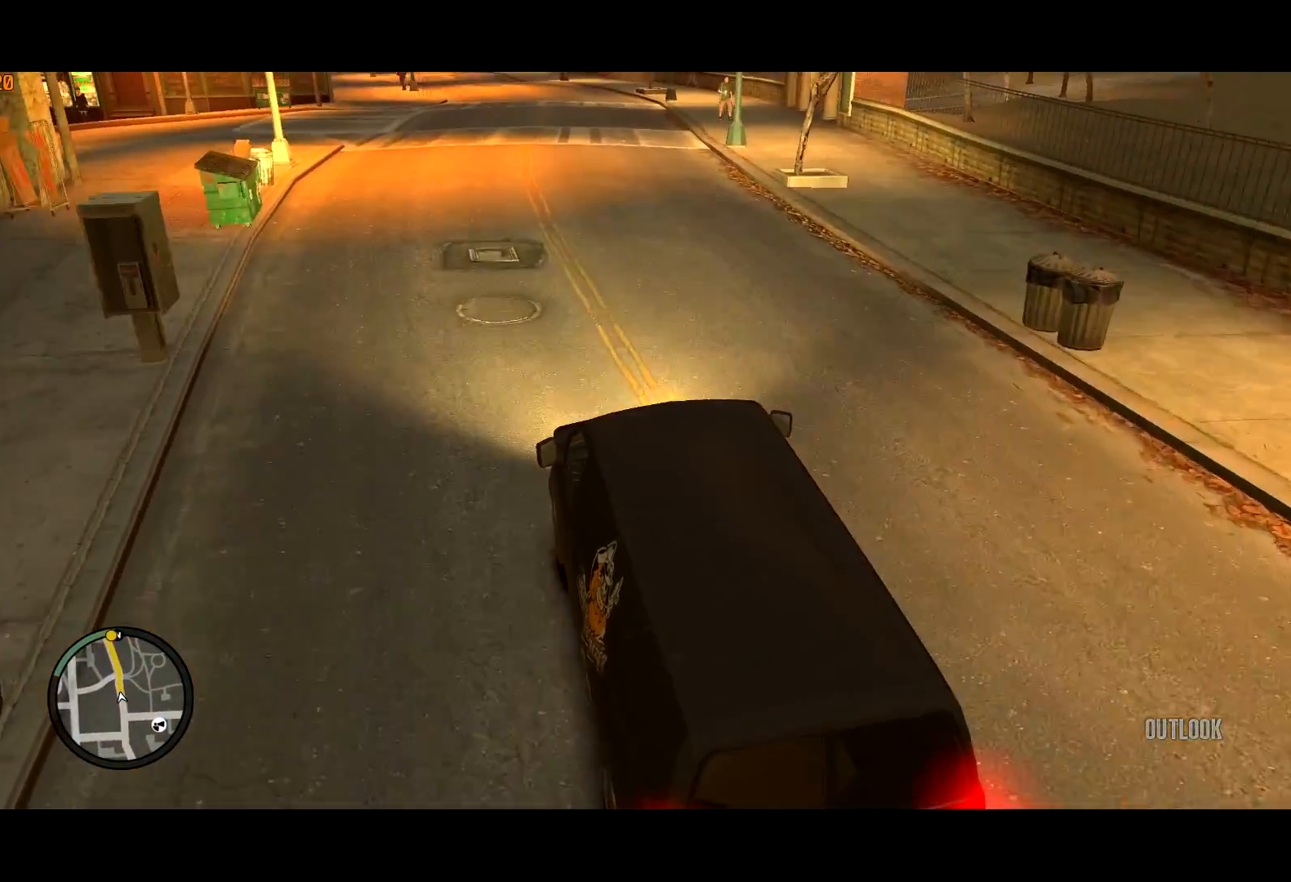
{"keys": ["w"], "mouse": [], "events": [[267, "a", "down"], [350, "a", "up"]]}
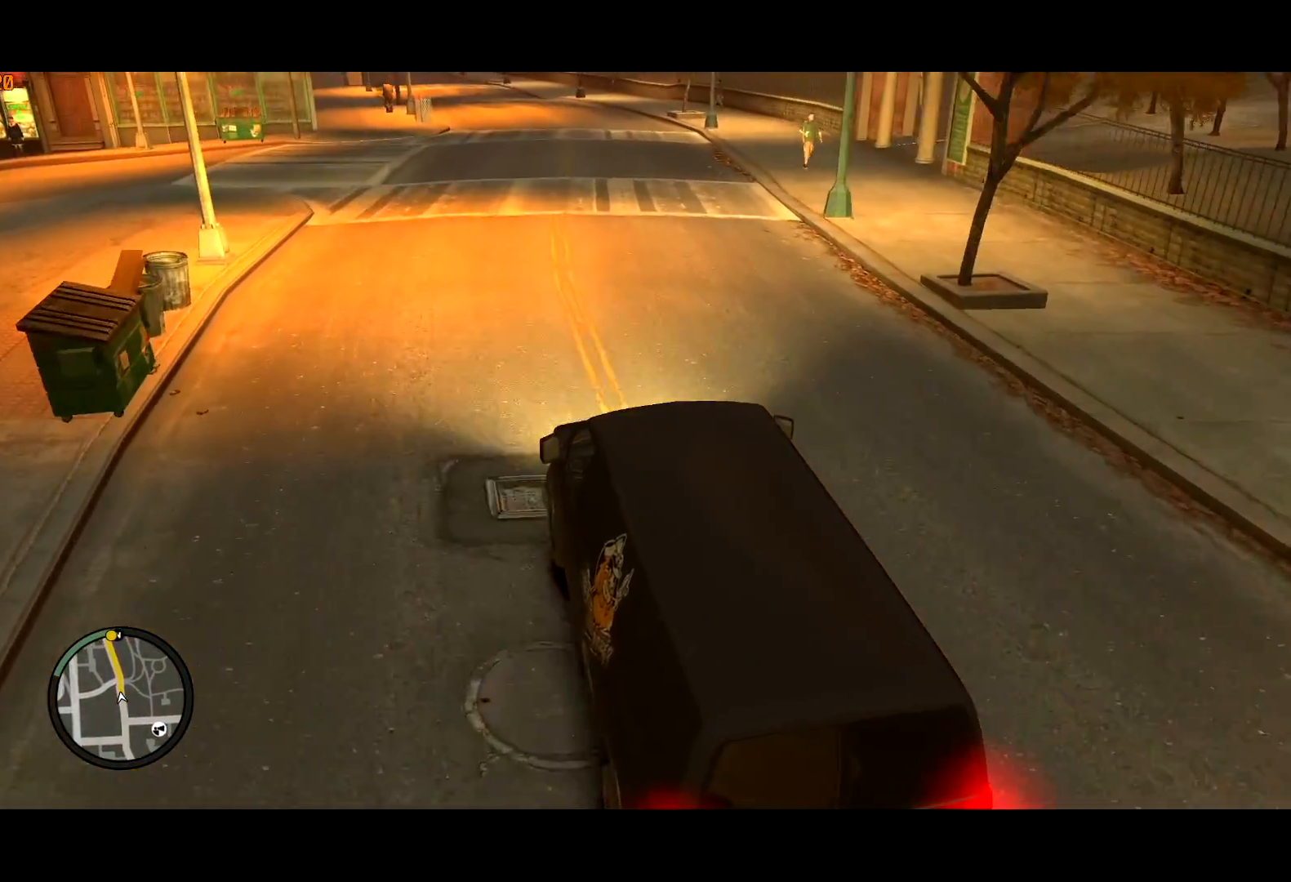
{"keys": ["w"], "mouse": [], "events": []}
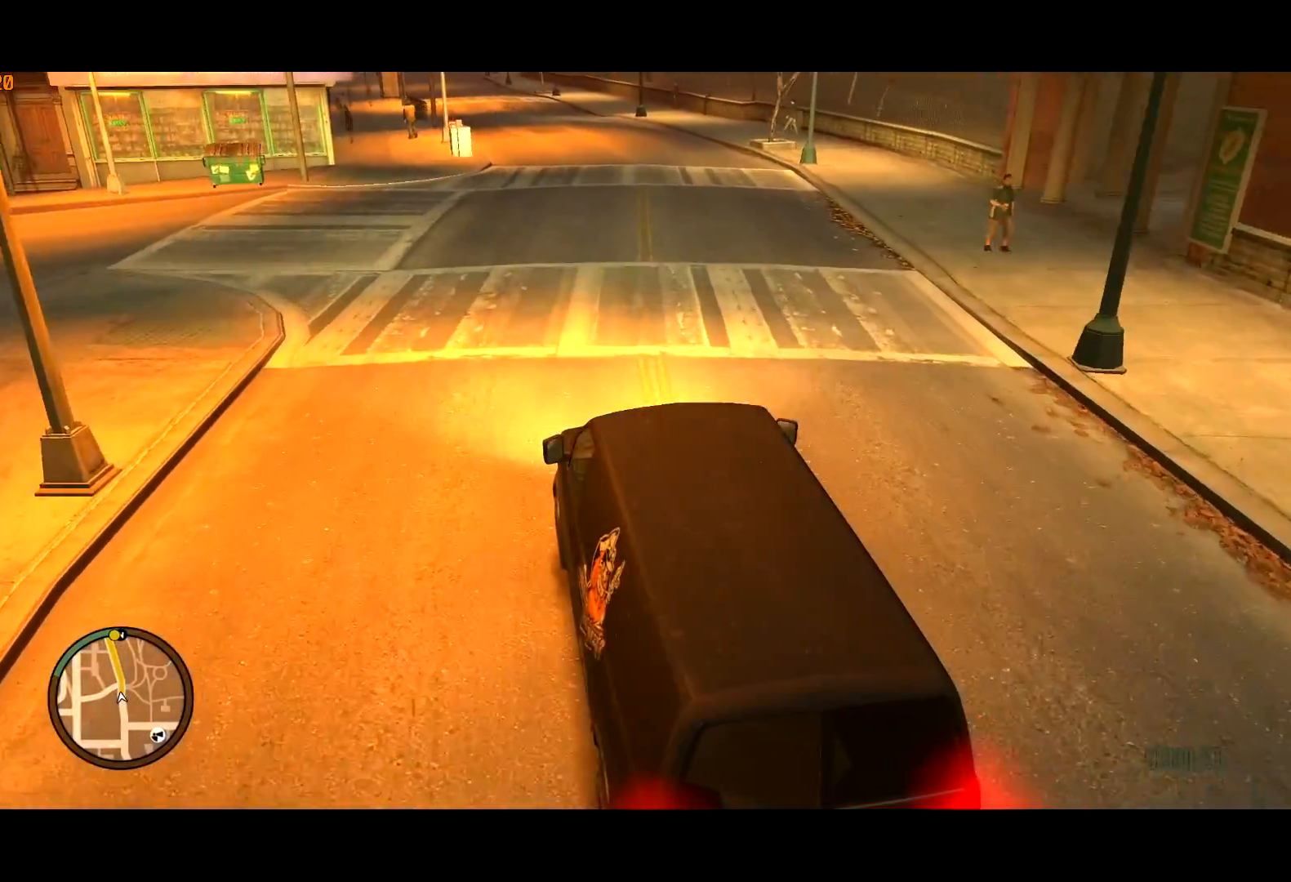
{"keys": ["w"], "mouse": [], "events": []}
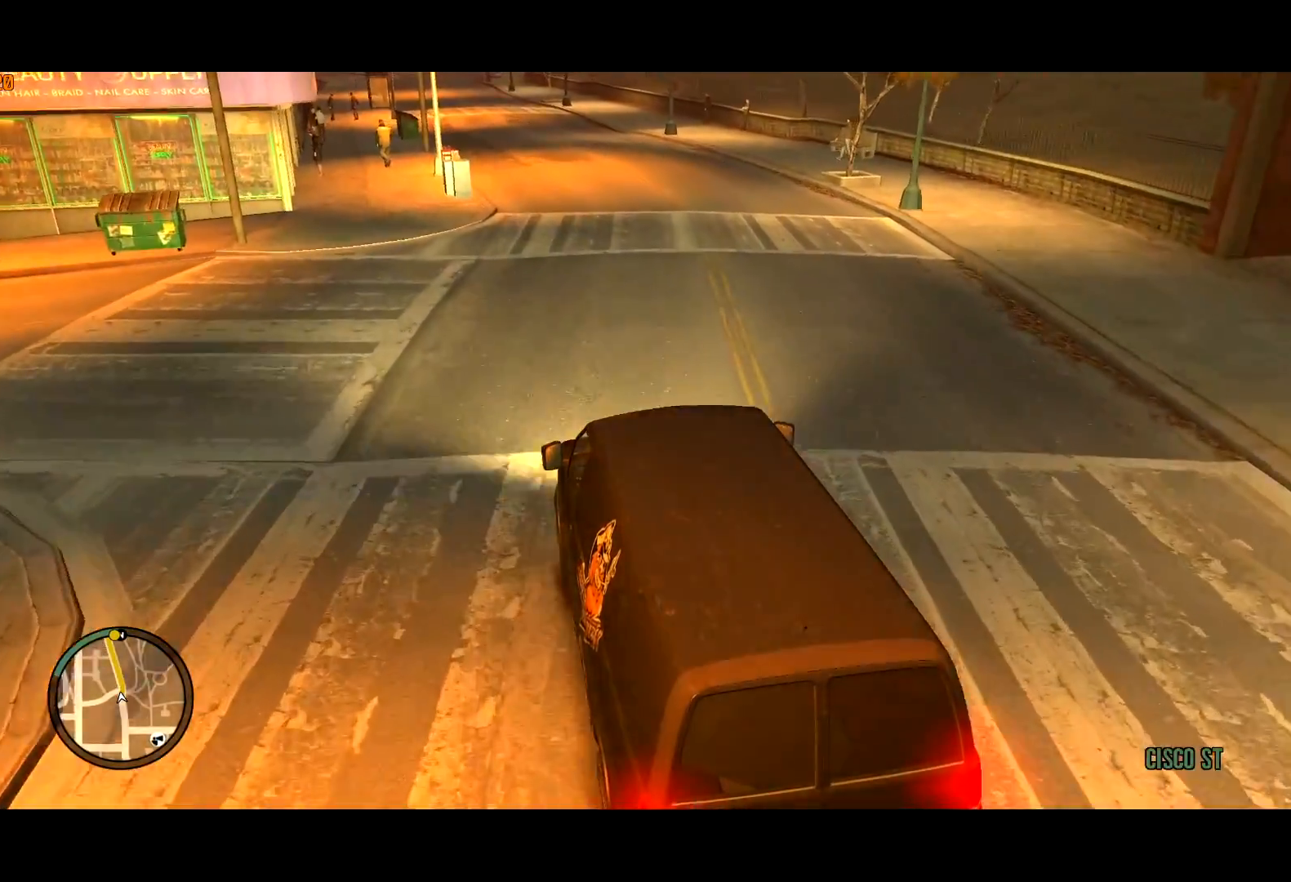
{"keys": ["w"], "mouse": [], "events": [[350, "a", "down"], [450, "a", "up"]]}